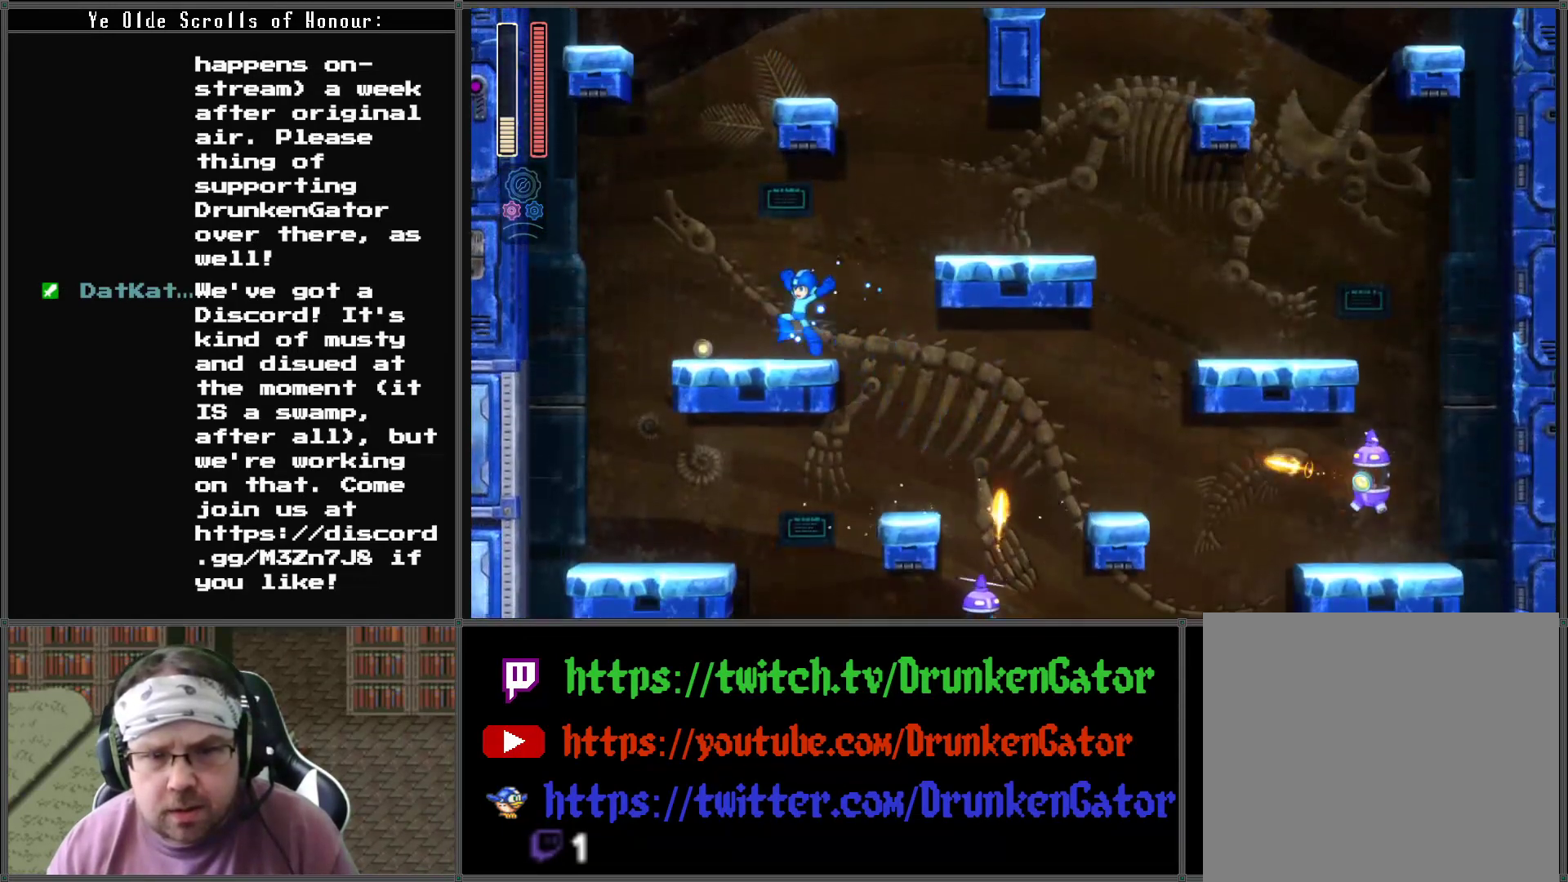
Gameplay with a controller (Xbox layout); each line is a JSON object with the inputs held at the frame after it. "events" lists button and stick changes between this image and that frame as [ms after this image, input, new state], when the widget could be followed in between.
{"buttons": ["DPAD_RIGHT"], "left_stick": "center", "right_stick": "center", "events": [[367, "DPAD_LEFT", "up"], [433, "DPAD_RIGHT", "down"]]}
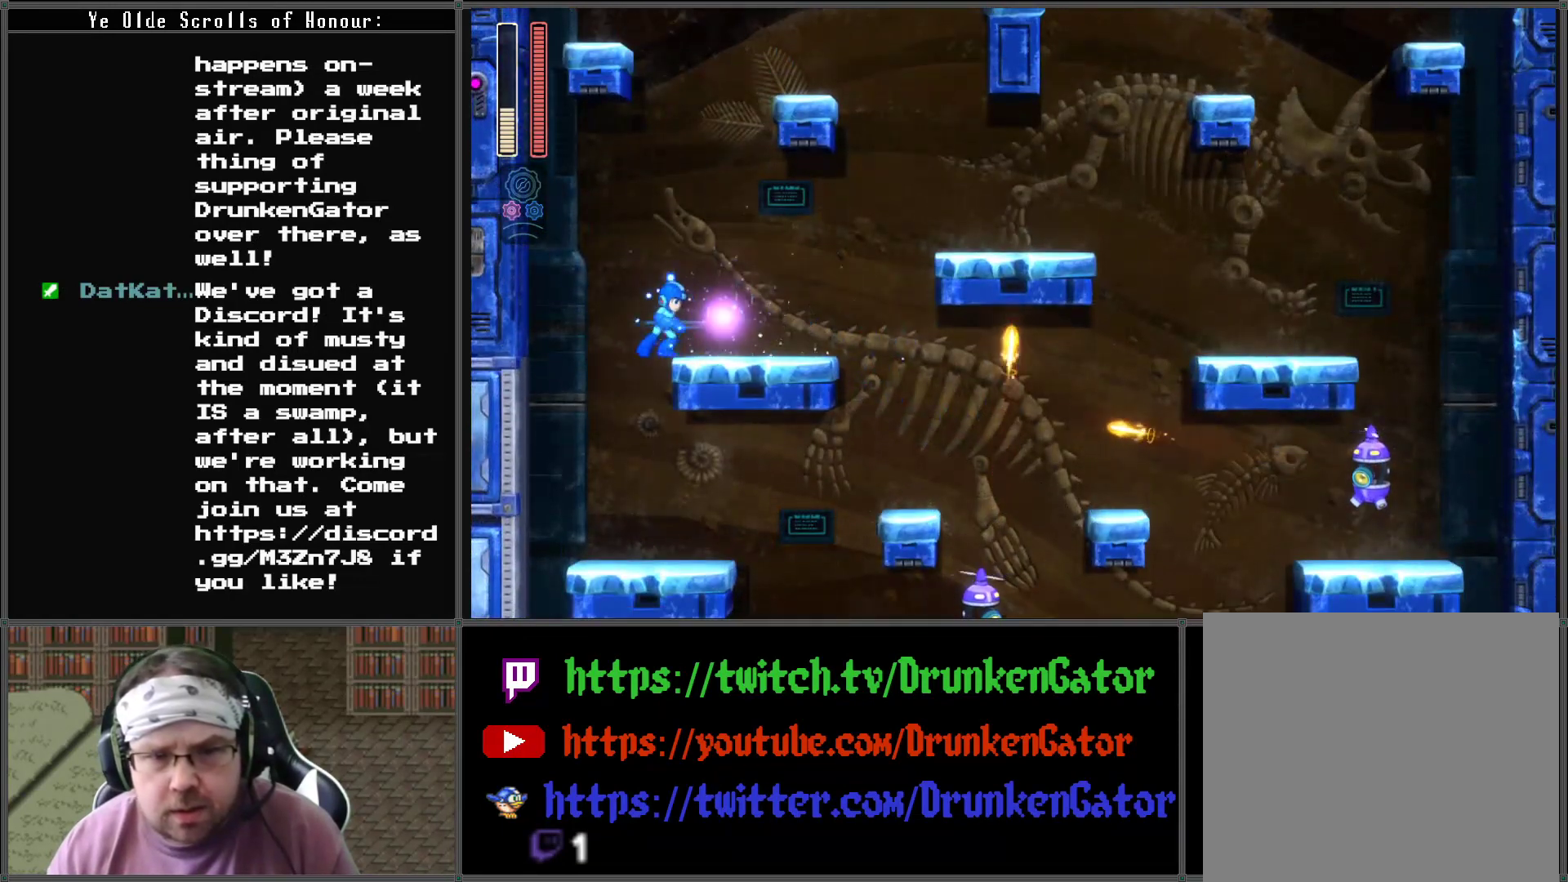
{"buttons": ["DPAD_RIGHT"], "left_stick": "center", "right_stick": "center", "events": [[100, "DPAD_RIGHT", "up"], [333, "DPAD_RIGHT", "down"]]}
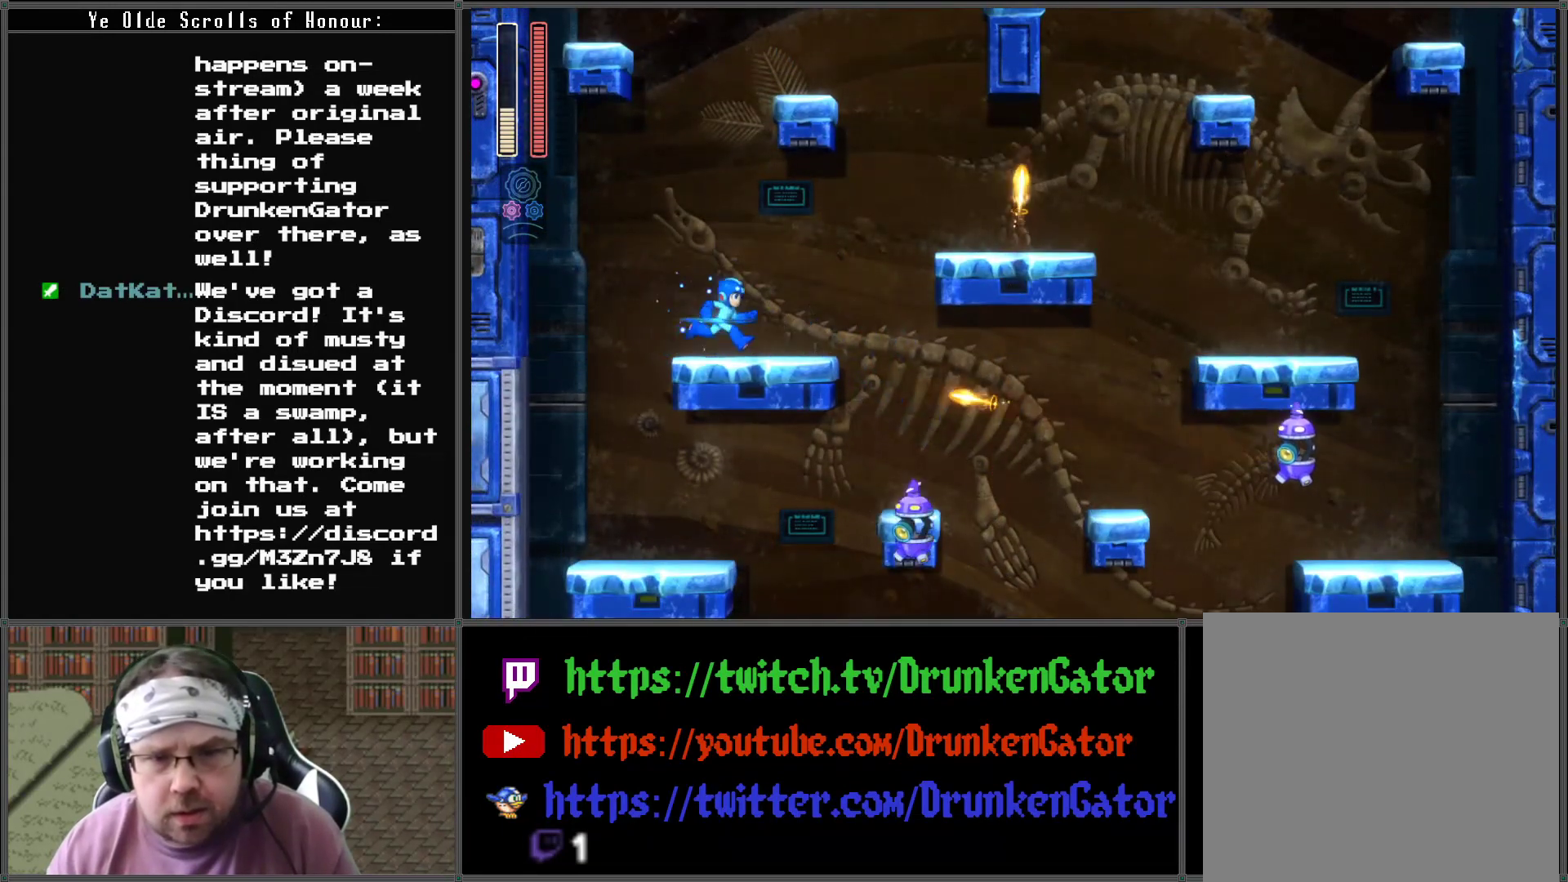
{"buttons": ["DPAD_LEFT"], "left_stick": "center", "right_stick": "center", "events": [[67, "DPAD_RIGHT", "up"], [333, "DPAD_LEFT", "down"]]}
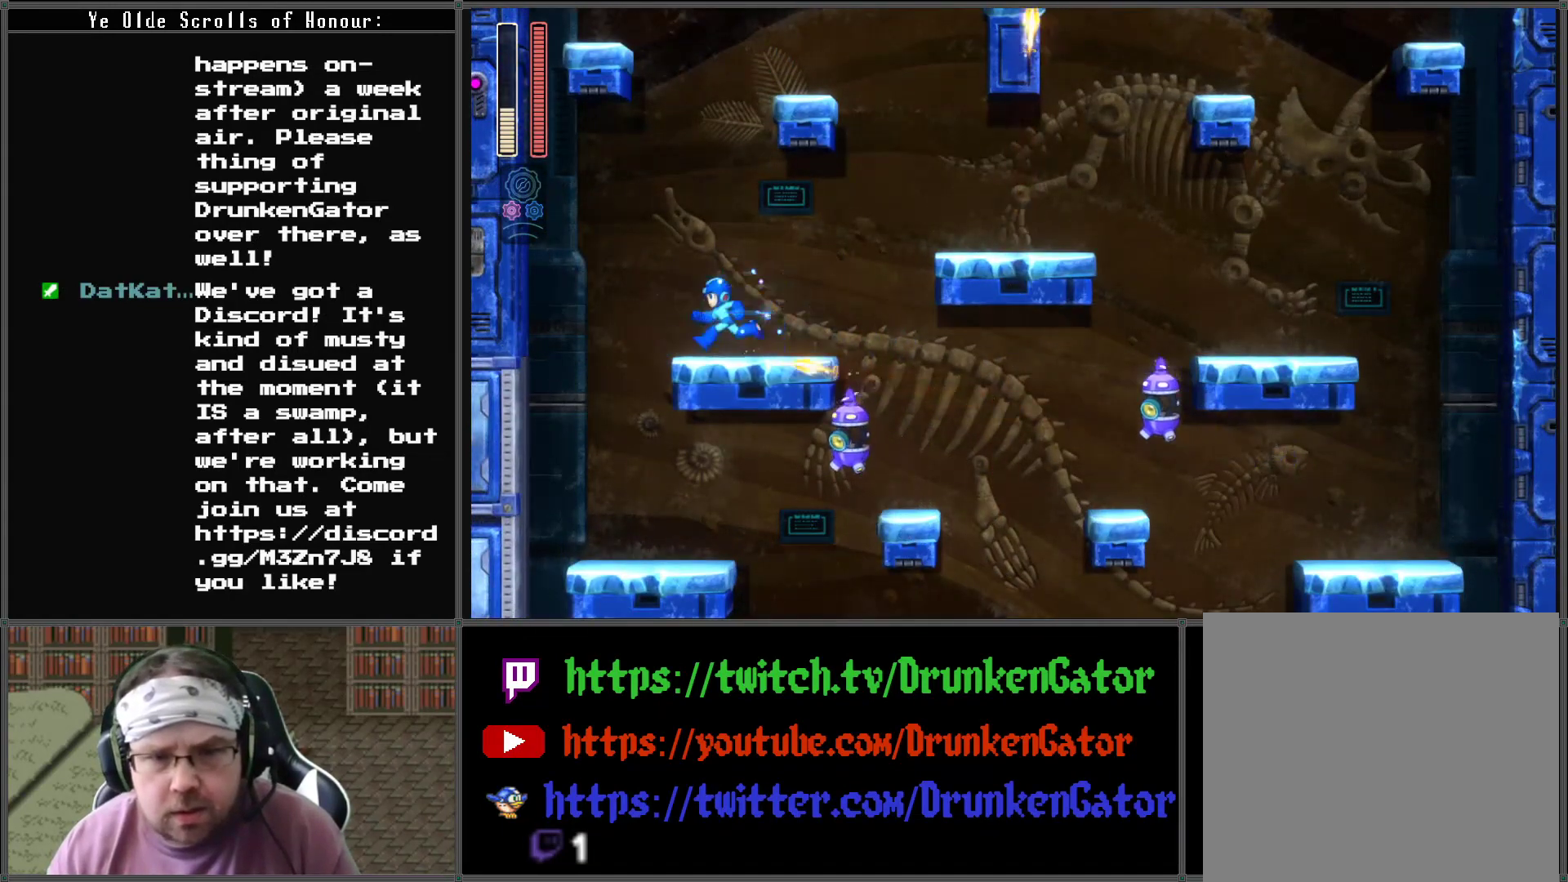
{"buttons": ["X", "DPAD_RIGHT"], "left_stick": "center", "right_stick": "center", "events": [[400, "DPAD_LEFT", "up"], [433, "DPAD_RIGHT", "down"], [467, "X", "down"]]}
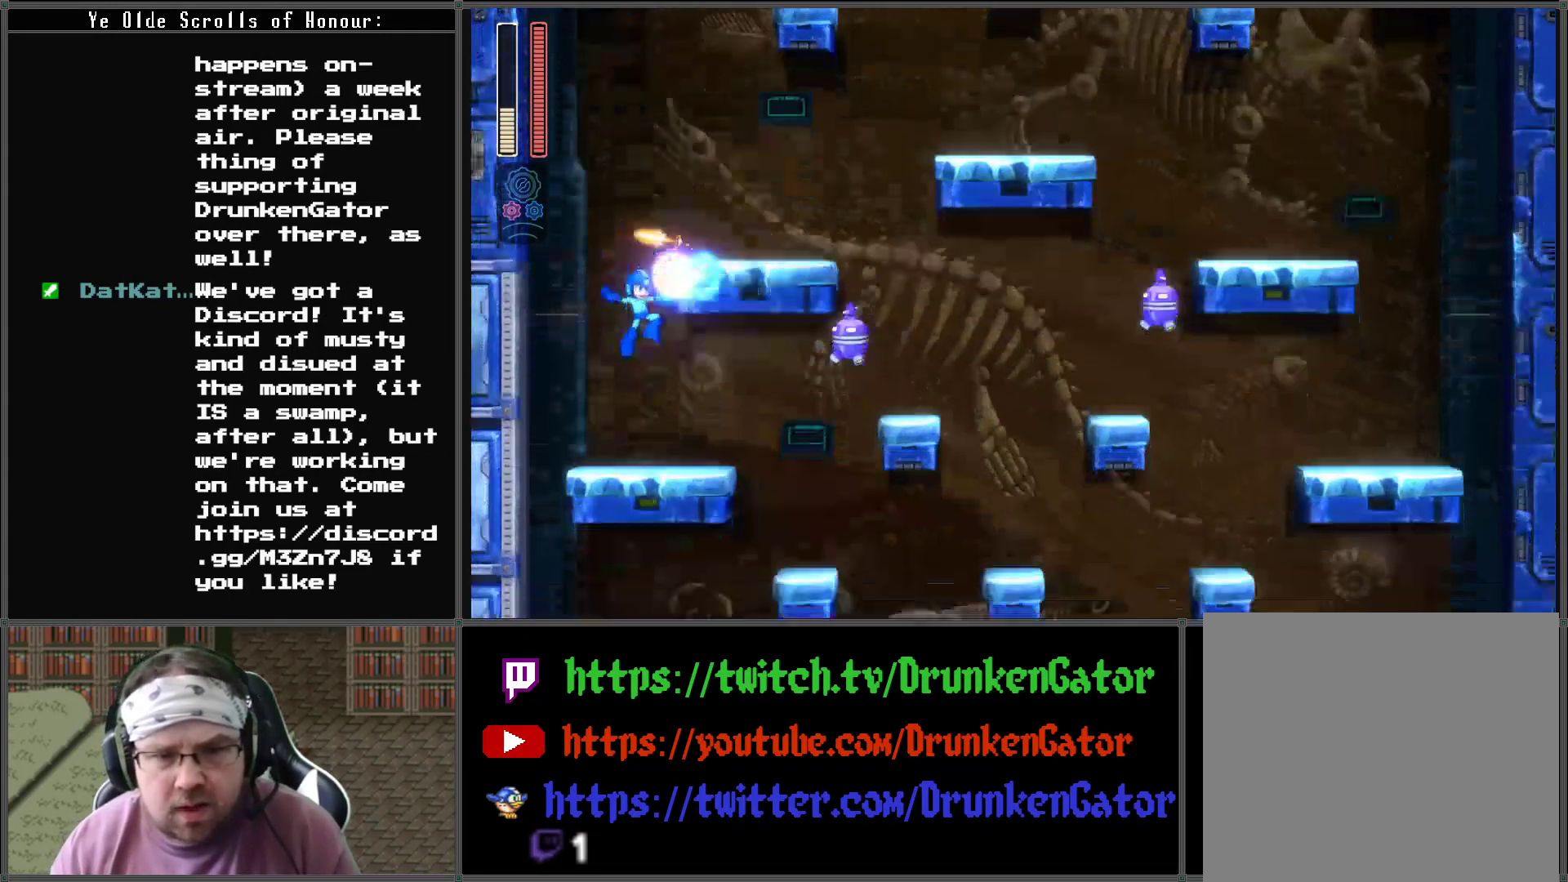
{"buttons": [], "left_stick": "center", "right_stick": "center", "events": [[33, "DPAD_RIGHT", "up"], [267, "X", "up"]]}
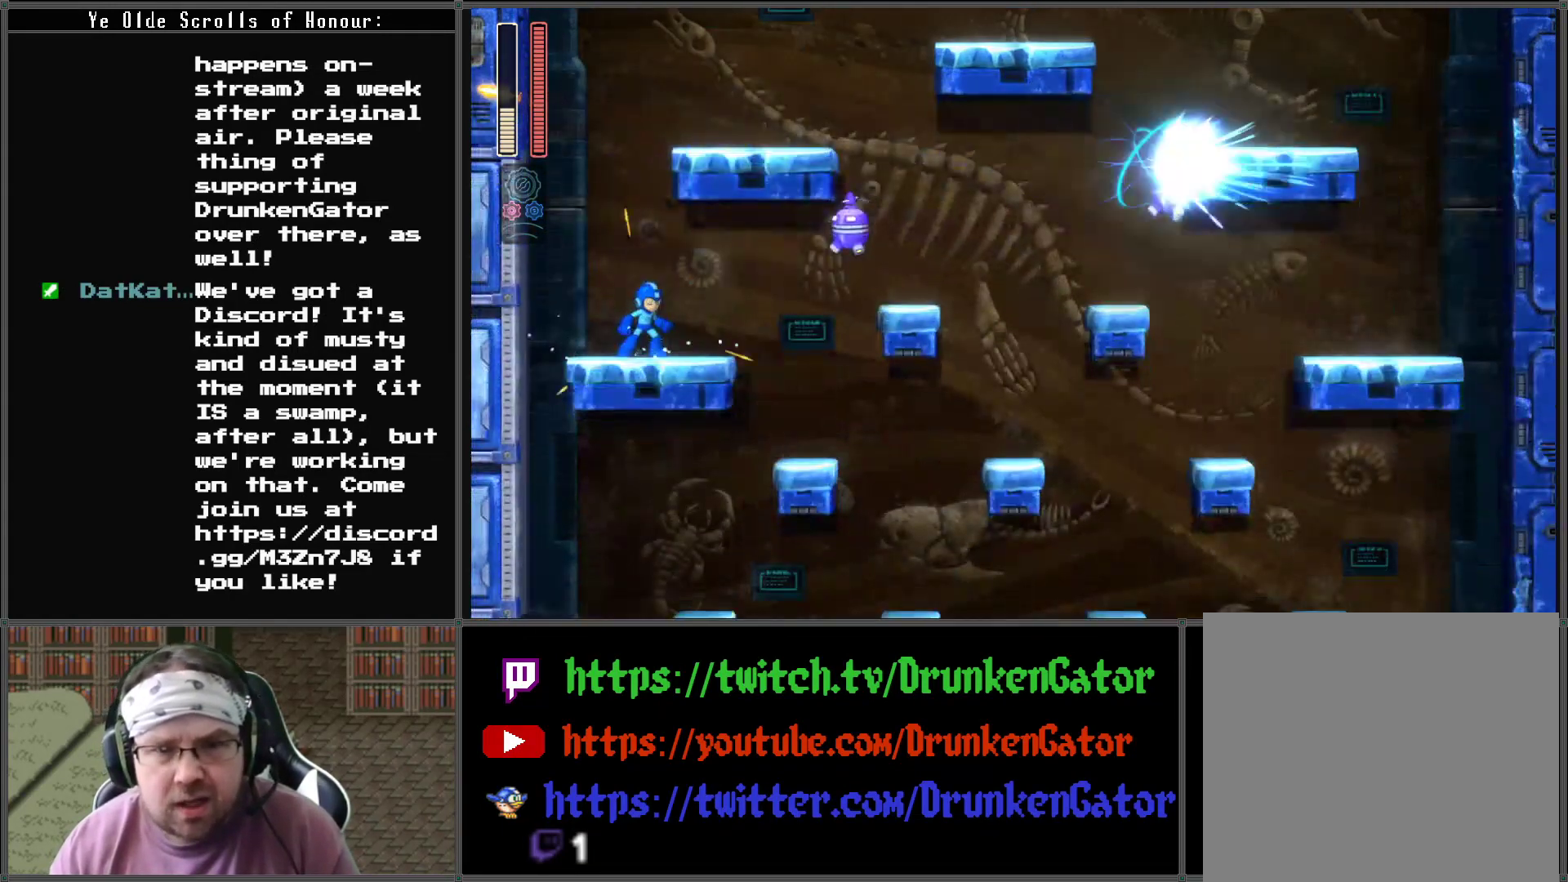
{"buttons": ["X"], "left_stick": "center", "right_stick": "center", "events": [[233, "A", "down"], [367, "A", "up"], [433, "X", "down"]]}
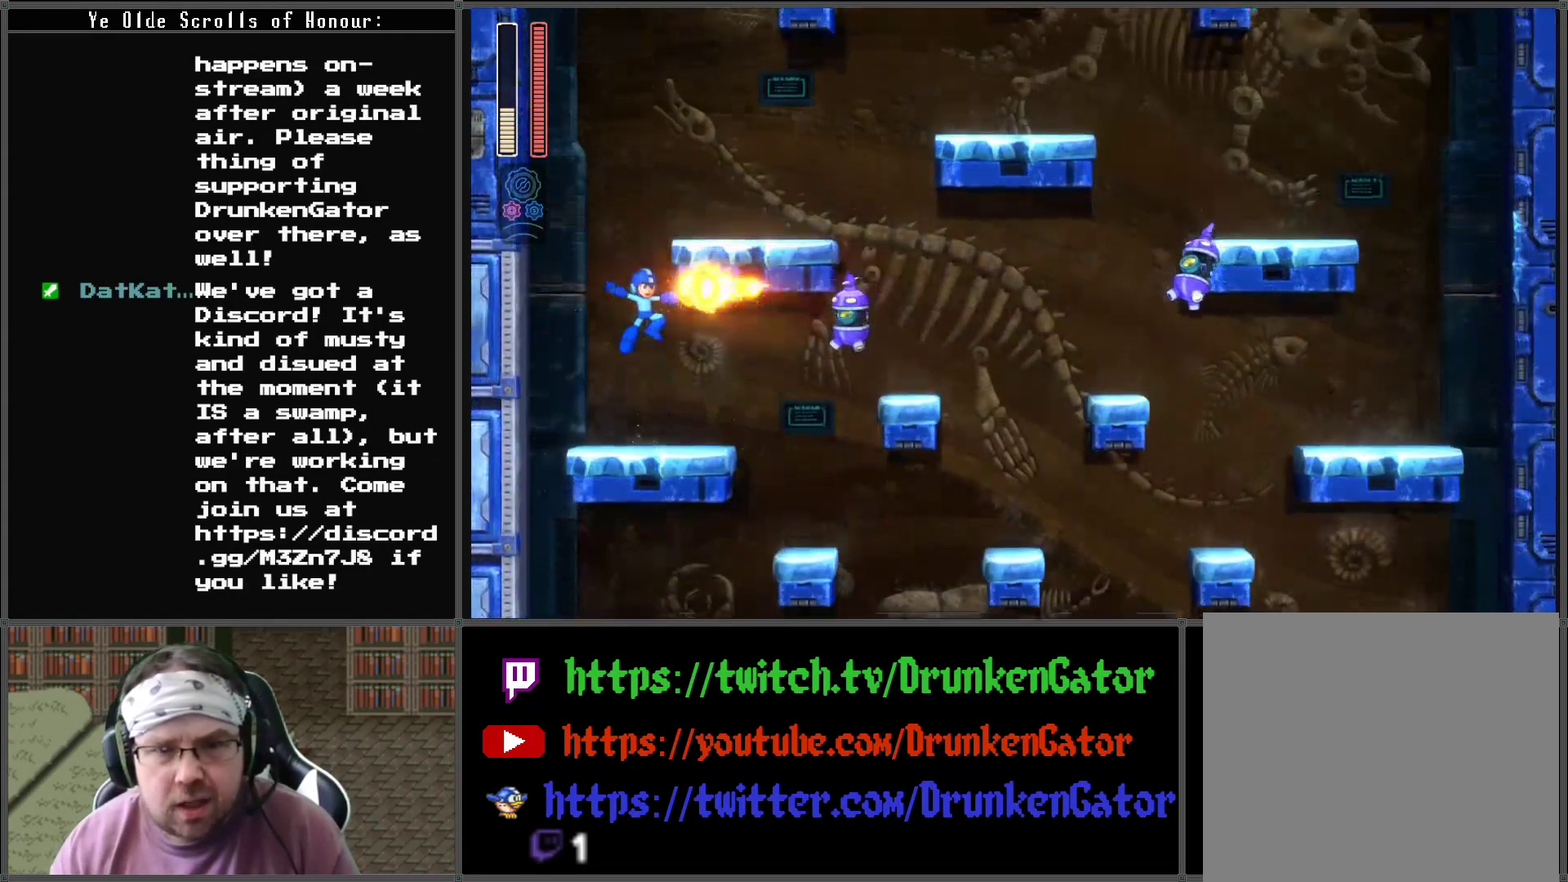
{"buttons": ["X"], "left_stick": "center", "right_stick": "center", "events": [[67, "X", "up"], [333, "A", "down"], [500, "A", "up"], [500, "X", "down"]]}
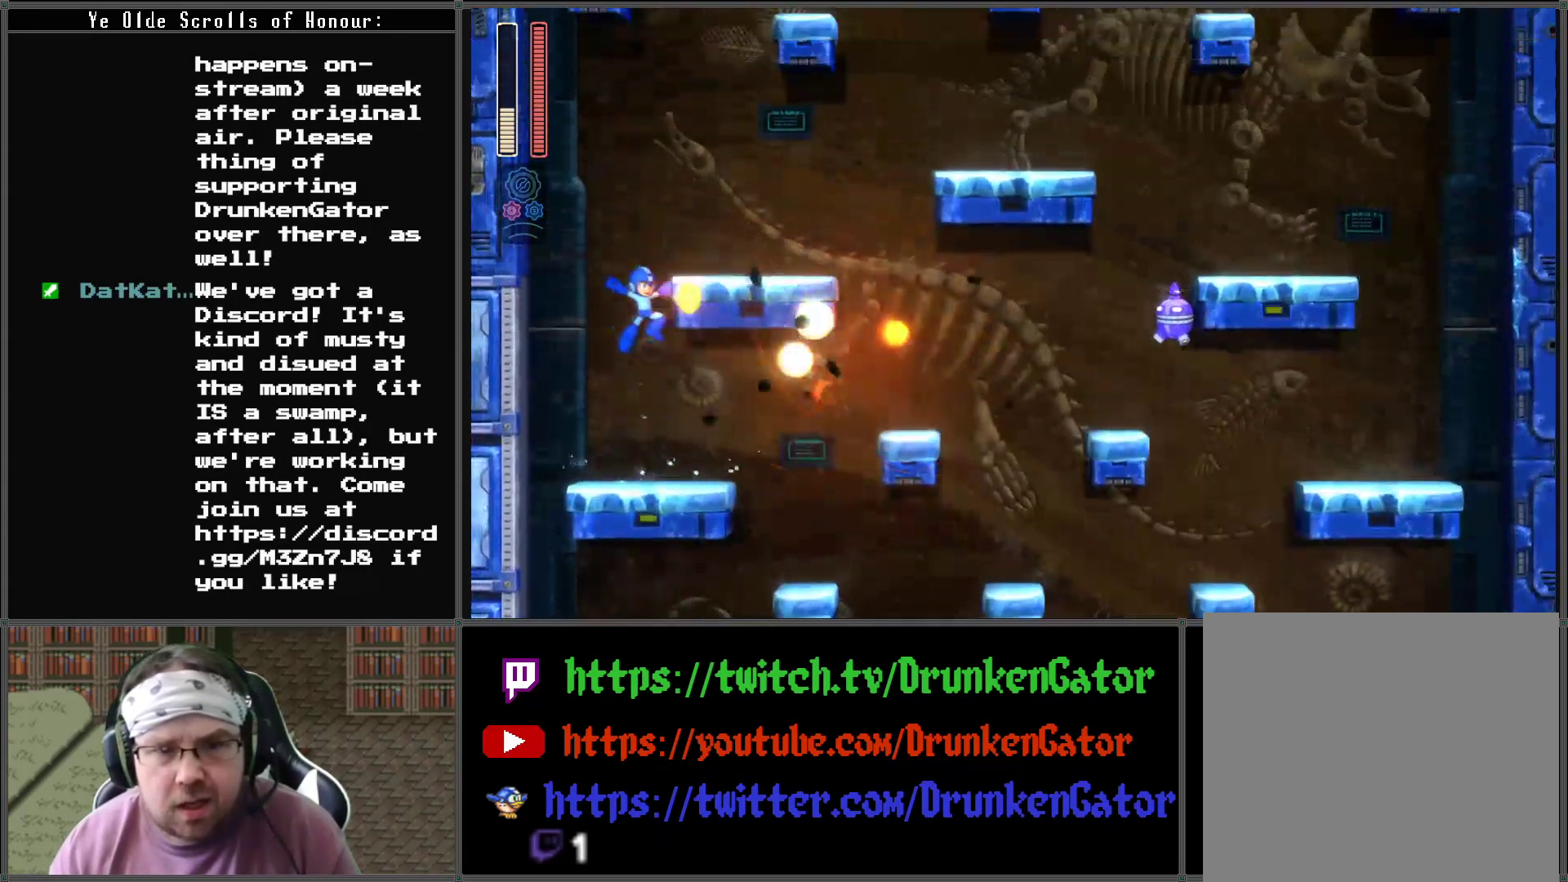
{"buttons": [], "left_stick": "center", "right_stick": "center", "events": [[167, "X", "up"]]}
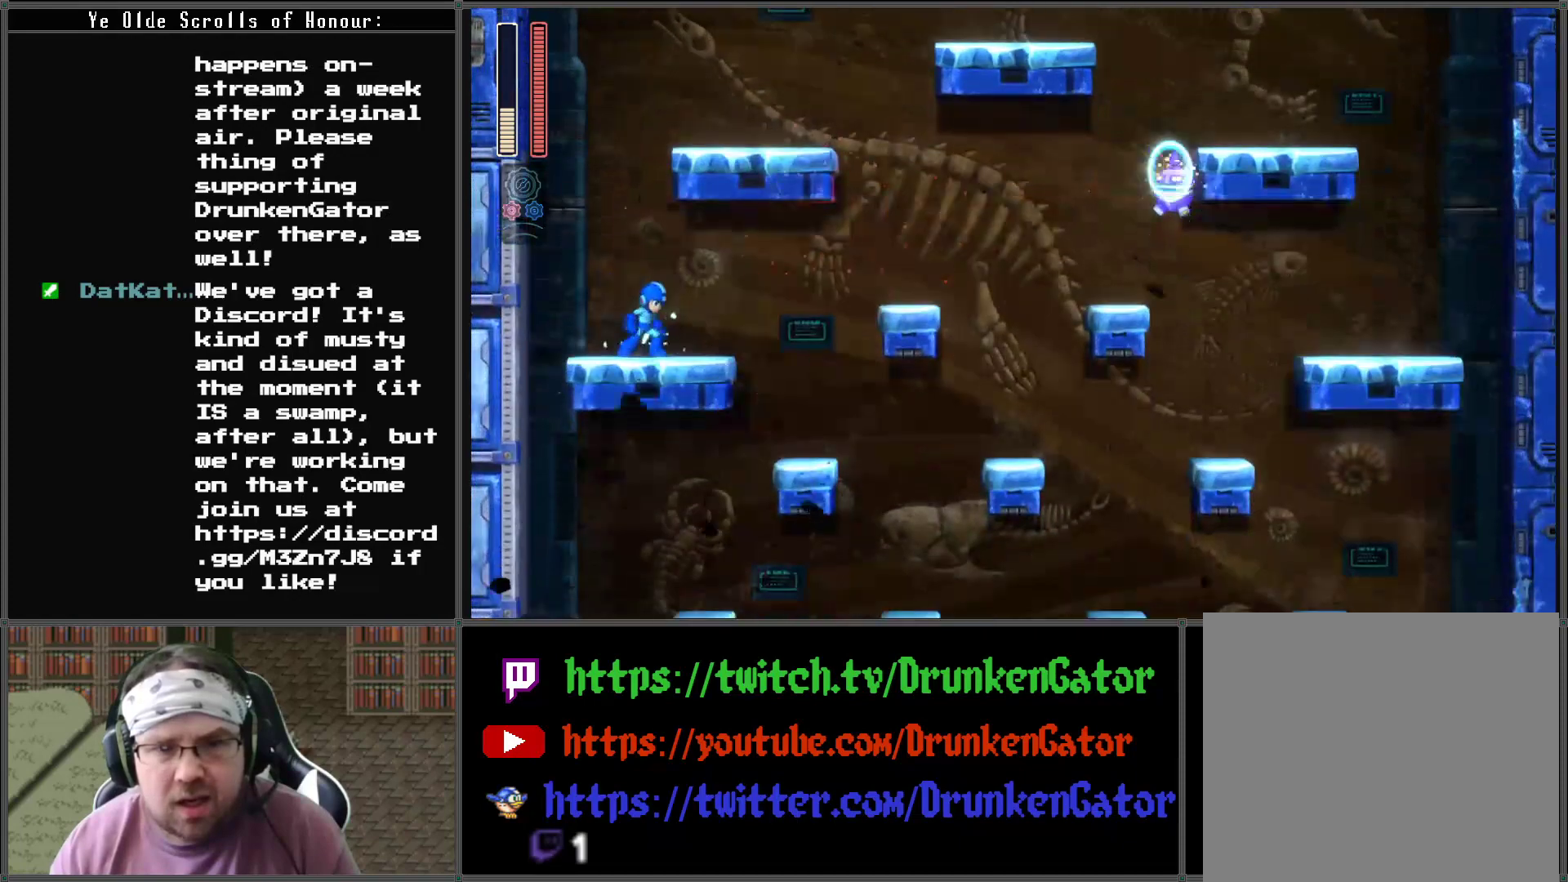
{"buttons": [], "left_stick": "center", "right_stick": "center", "events": [[133, "A", "down"], [267, "A", "up"], [367, "X", "down"], [500, "X", "up"]]}
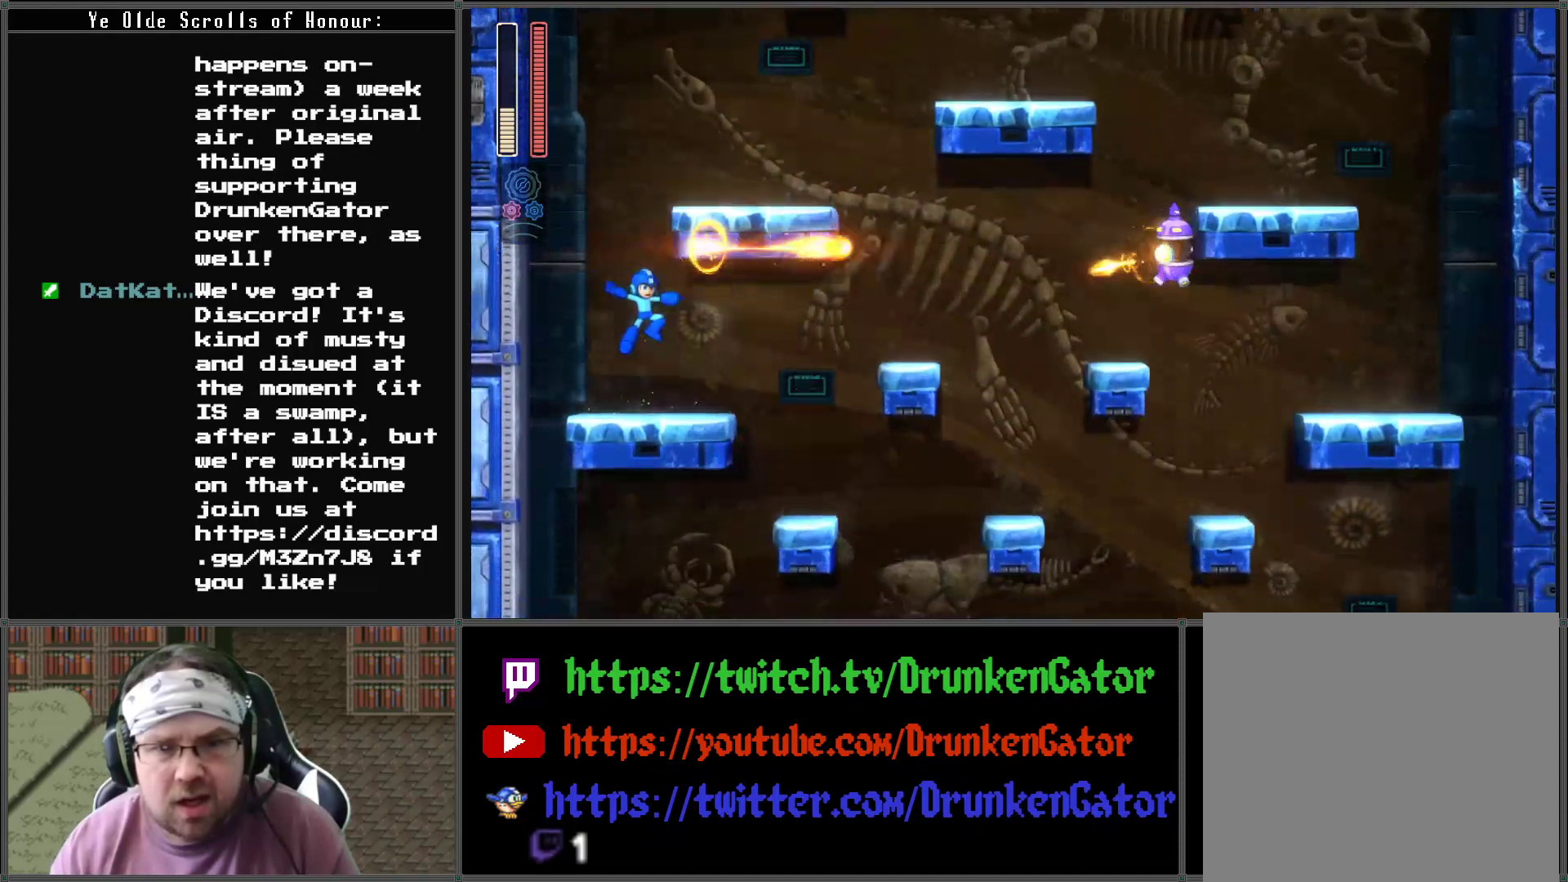
{"buttons": ["A"], "left_stick": "center", "right_stick": "center", "events": [[300, "A", "down"]]}
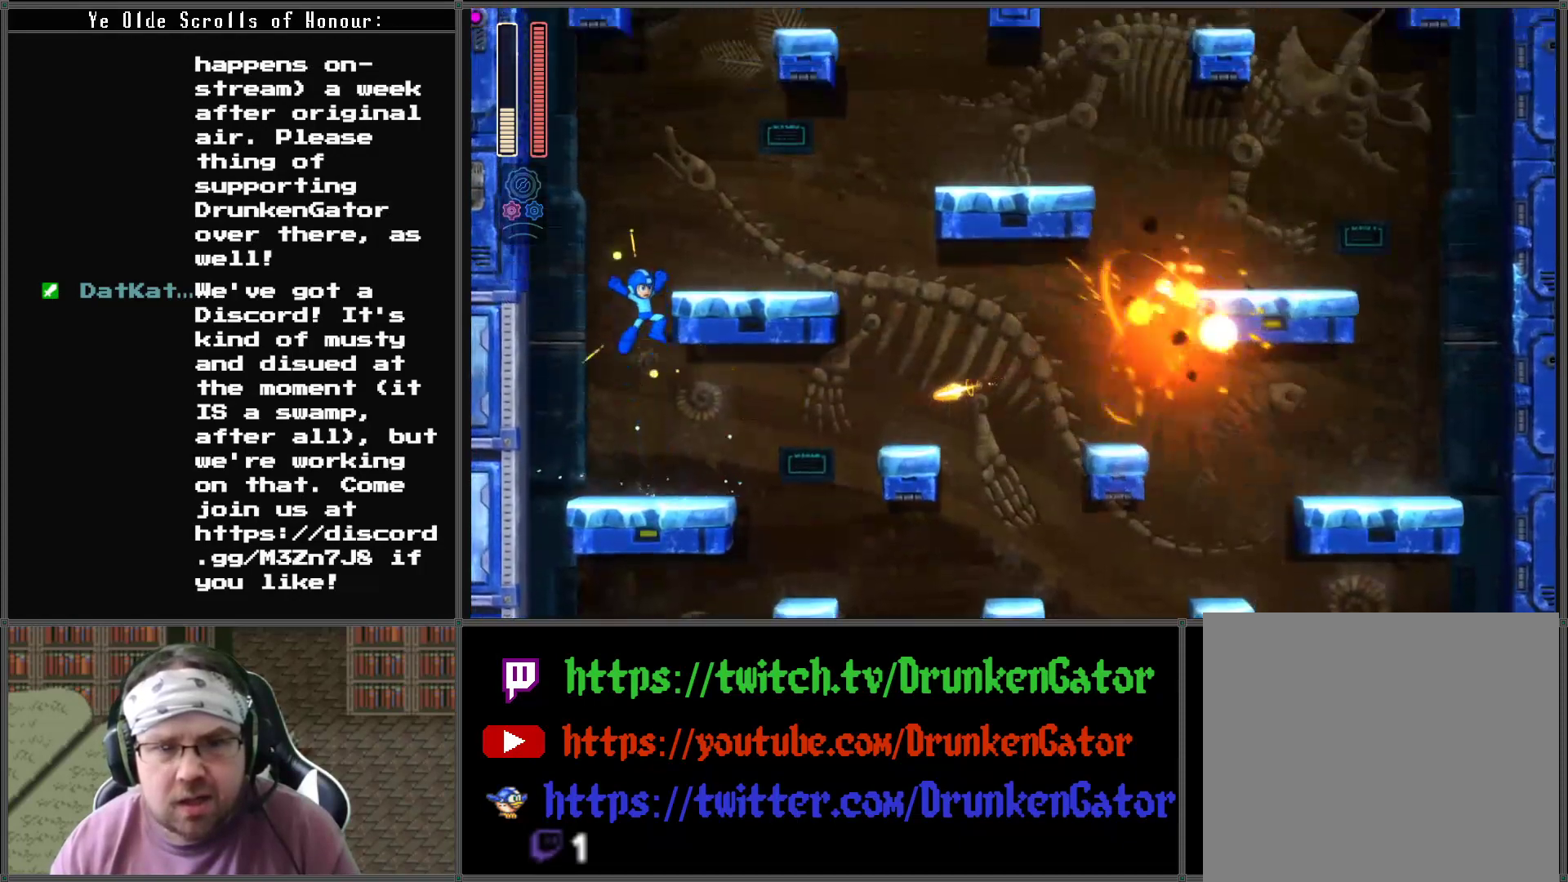
{"buttons": [], "left_stick": "center", "right_stick": "center", "events": [[367, "A", "up"]]}
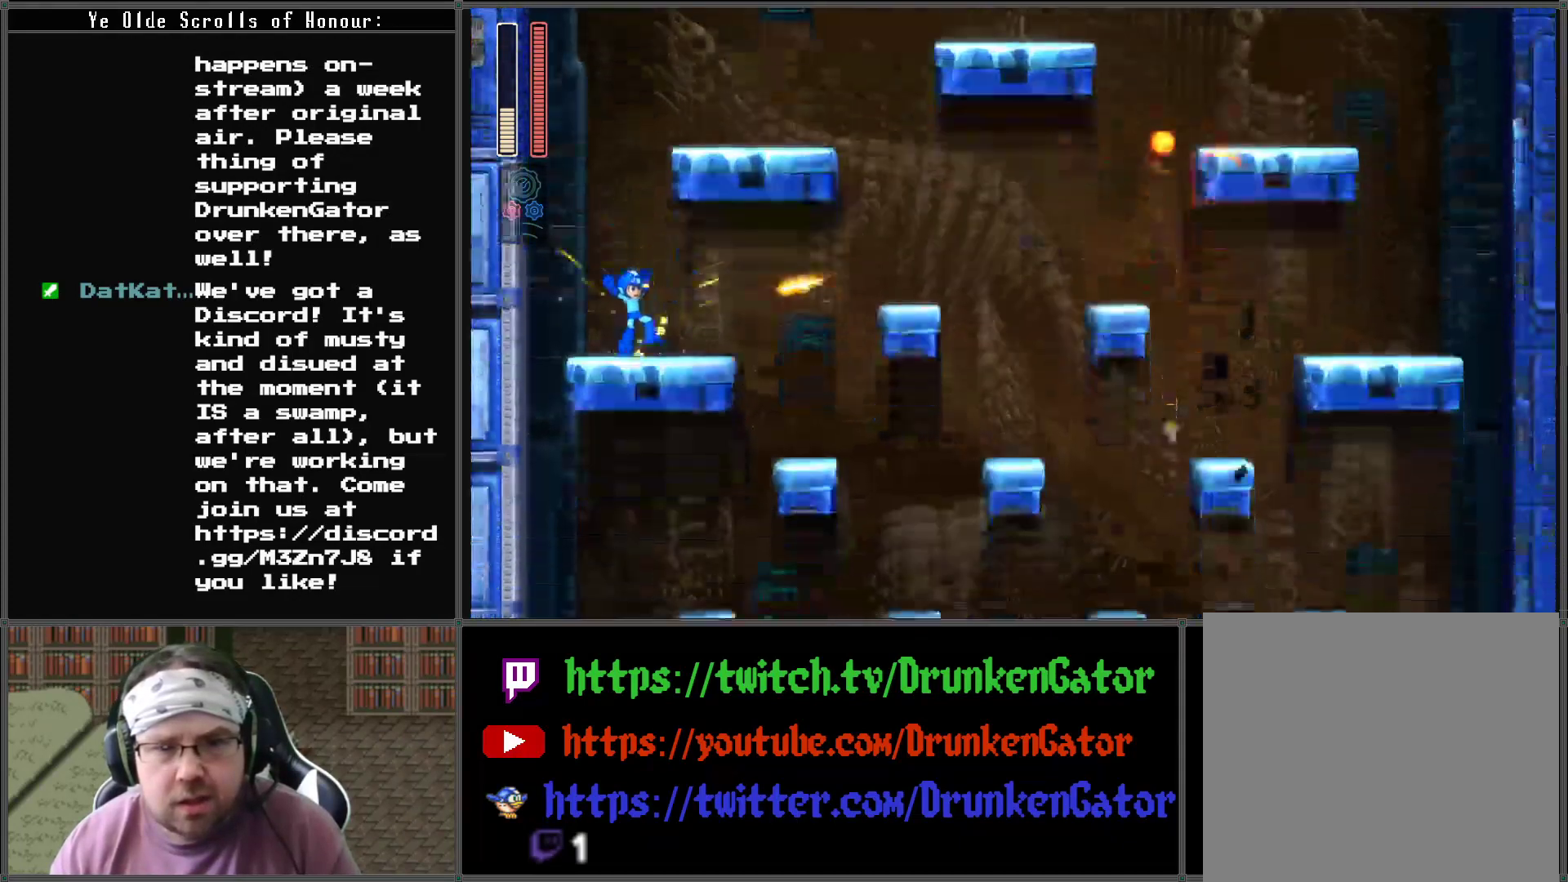
{"buttons": ["A", "DPAD_RIGHT"], "left_stick": "center", "right_stick": "center", "events": [[67, "A", "down"], [367, "DPAD_RIGHT", "down"]]}
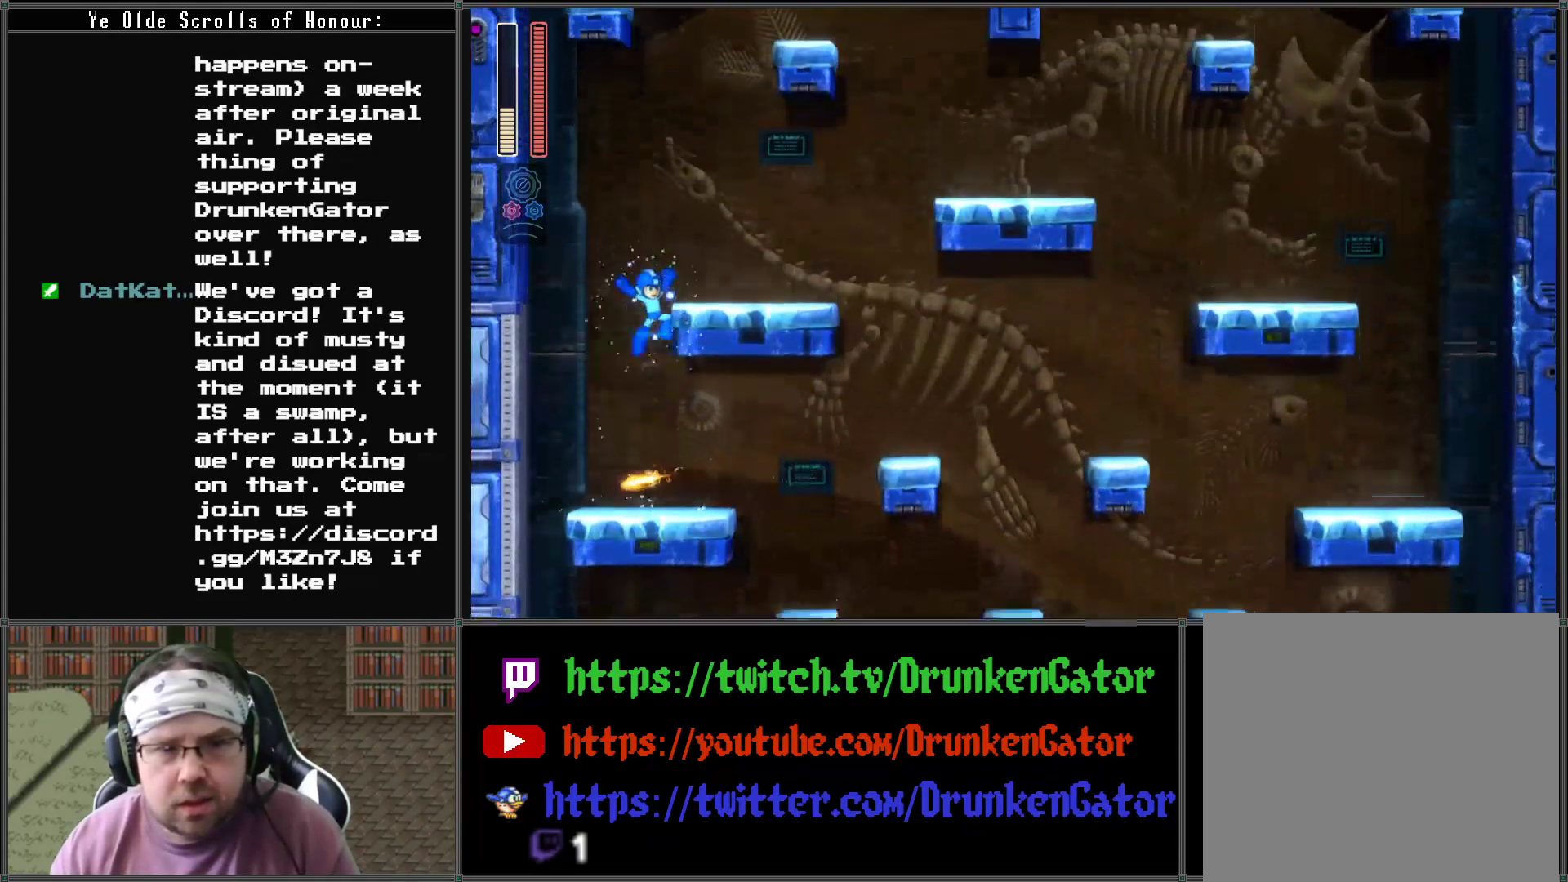
{"buttons": ["DPAD_RIGHT"], "left_stick": "center", "right_stick": "center", "events": [[67, "A", "up"], [200, "DPAD_RIGHT", "up"], [367, "DPAD_RIGHT", "down"]]}
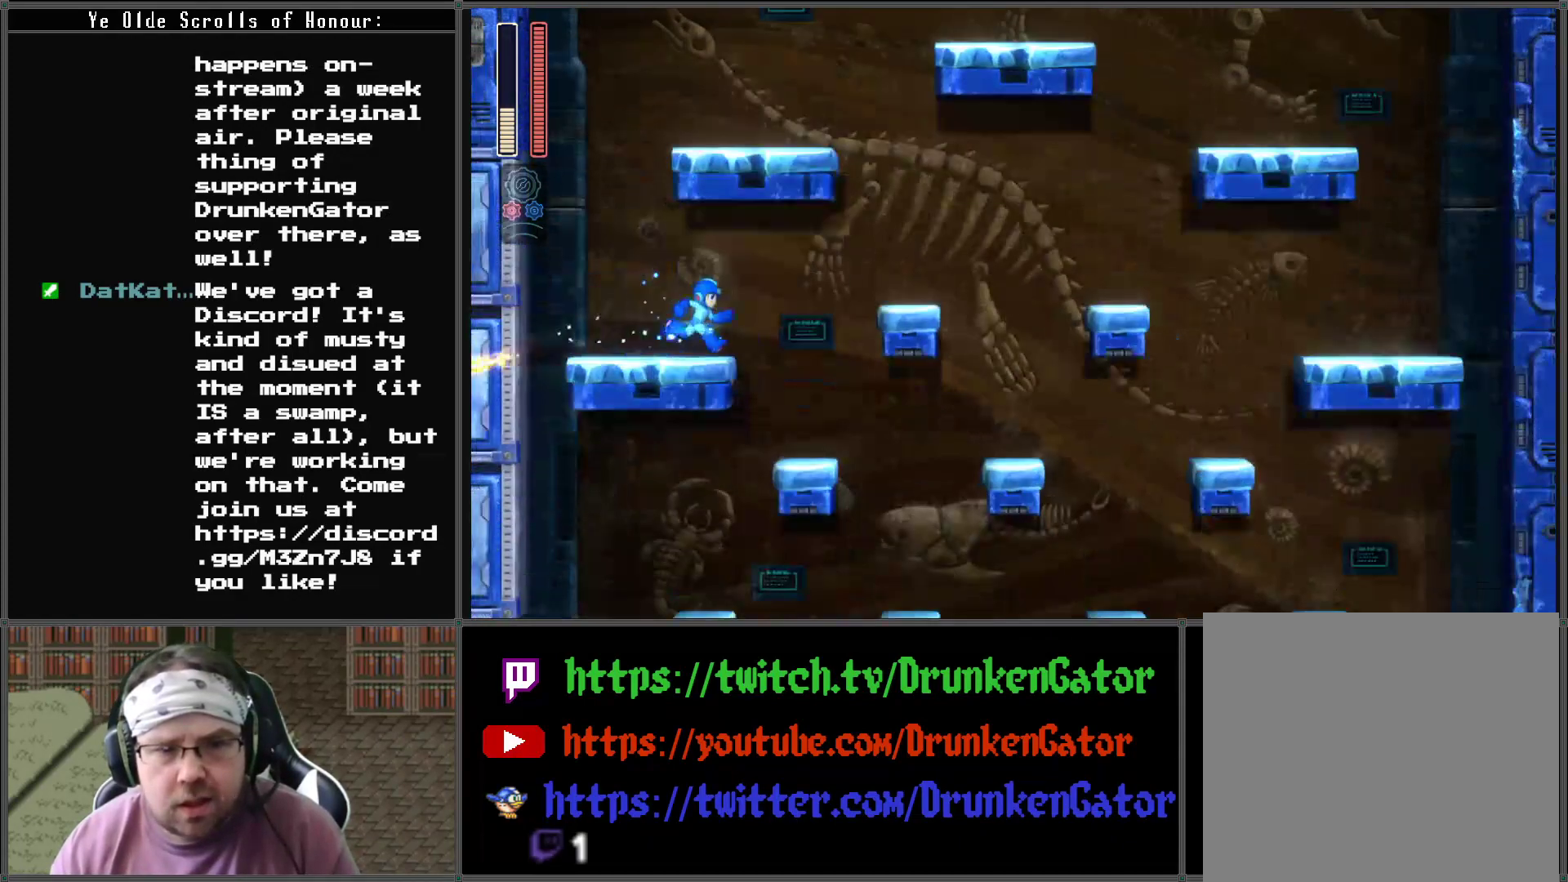
{"buttons": [], "left_stick": "center", "right_stick": "center", "events": [[100, "A", "down"], [300, "A", "up"], [433, "DPAD_RIGHT", "up"]]}
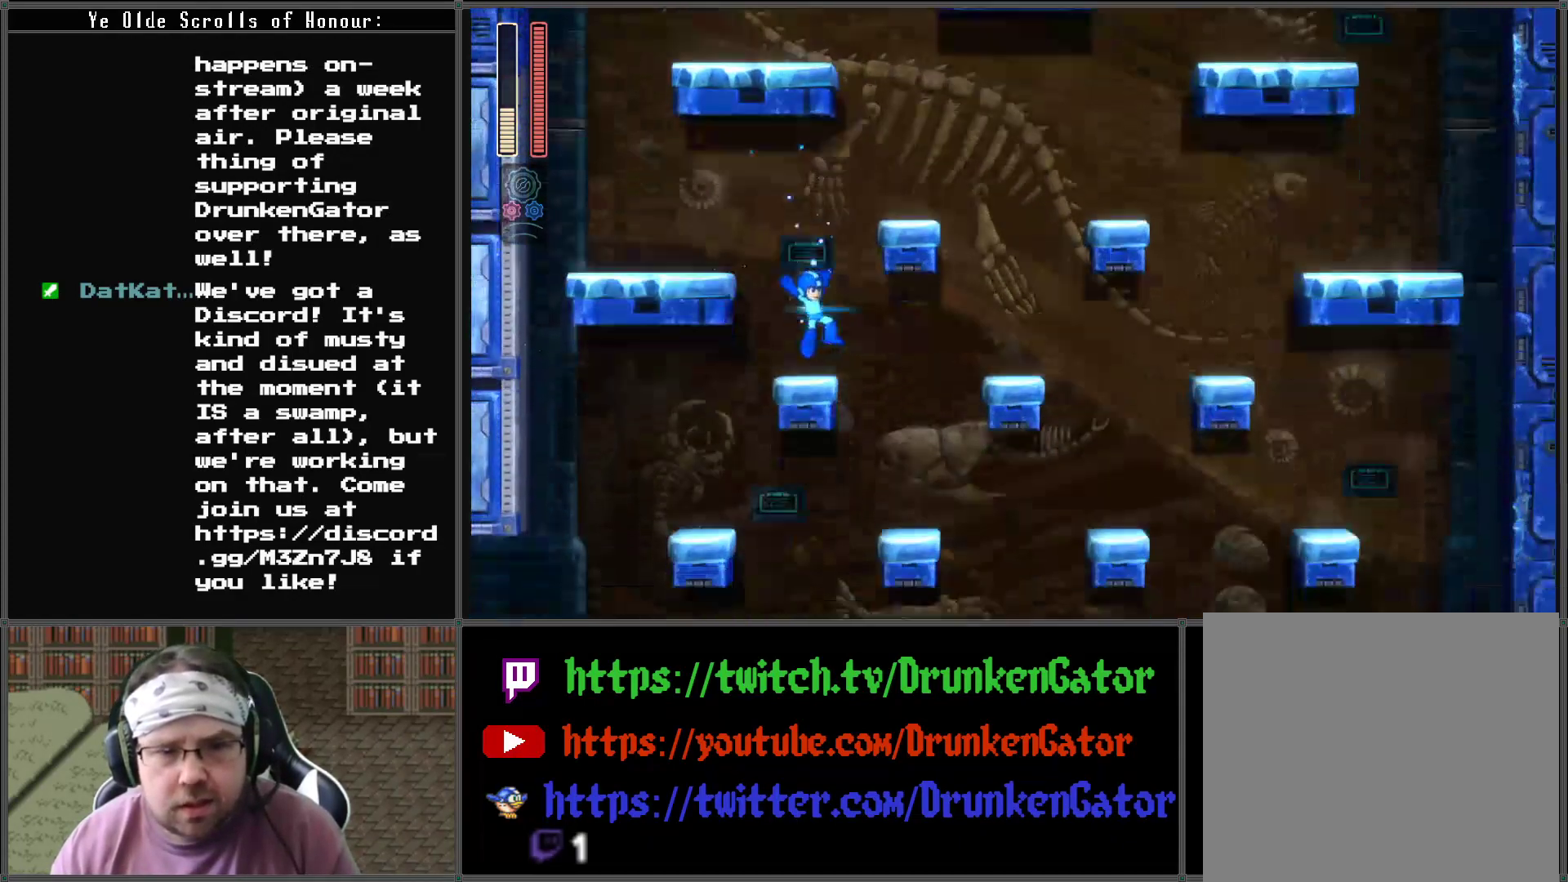
{"buttons": ["A", "DPAD_RIGHT"], "left_stick": "center", "right_stick": "center", "events": [[200, "A", "down"], [233, "DPAD_RIGHT", "down"]]}
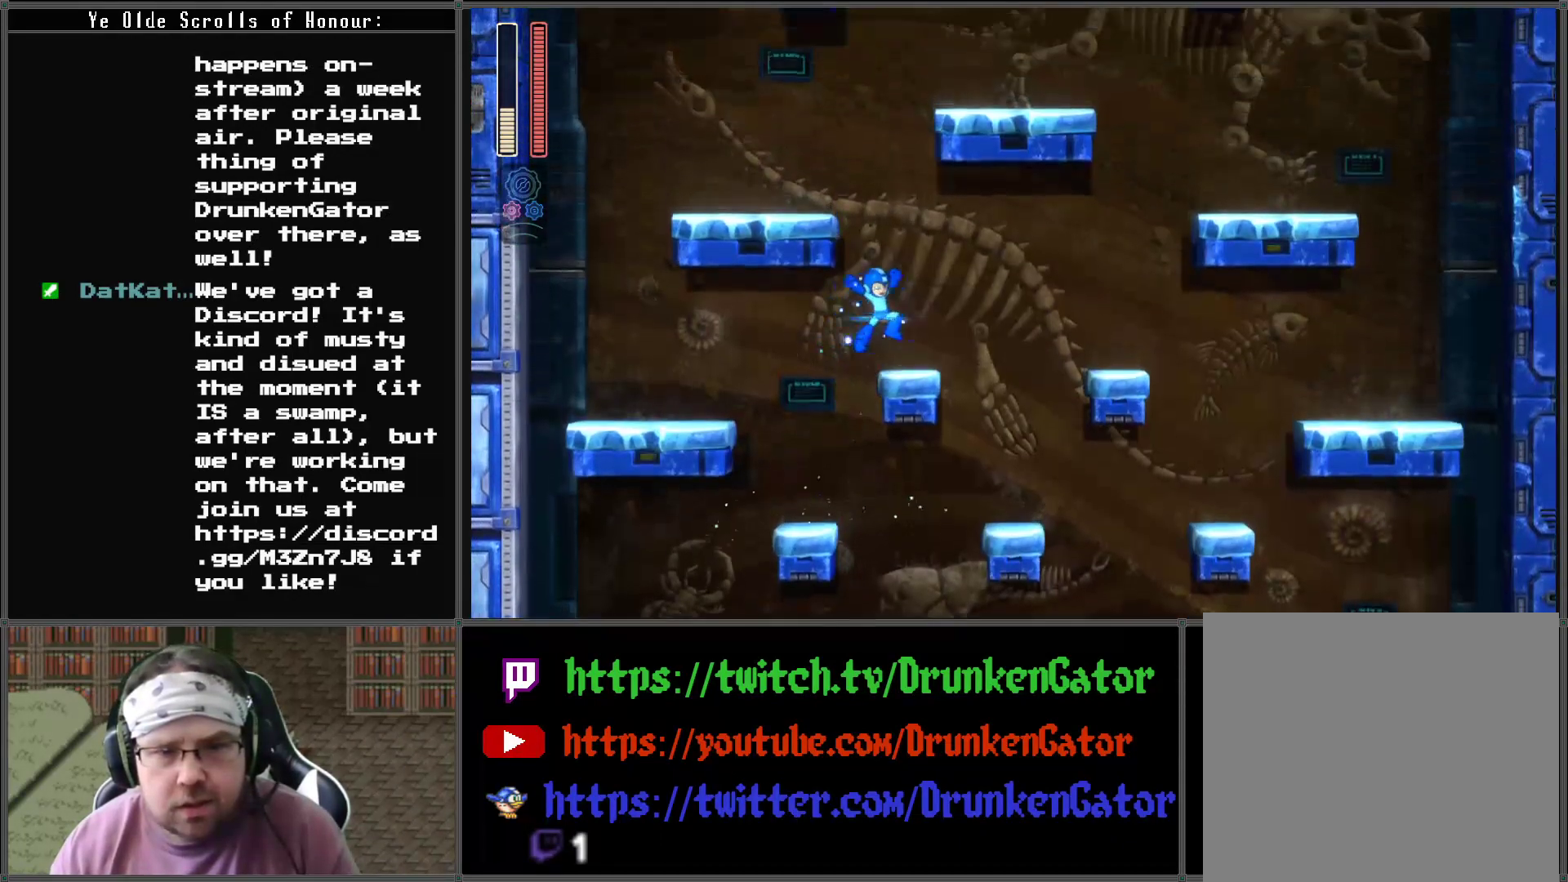
{"buttons": ["A", "DPAD_LEFT"], "left_stick": "center", "right_stick": "center", "events": [[67, "A", "up"], [100, "DPAD_RIGHT", "up"], [233, "A", "down"], [333, "DPAD_LEFT", "down"]]}
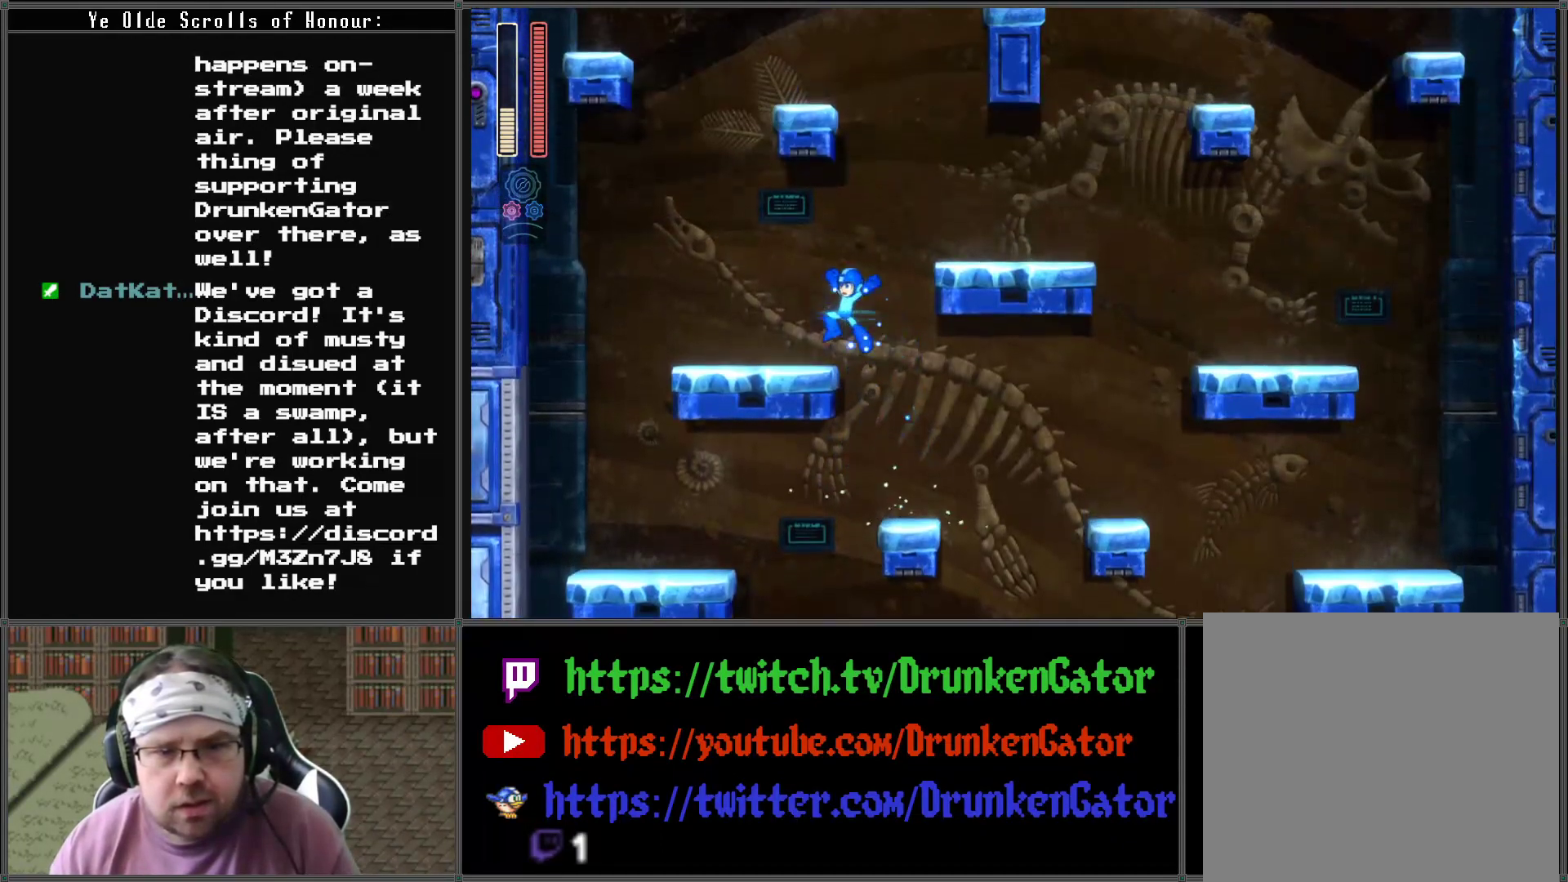
{"buttons": ["A", "DPAD_RIGHT"], "left_stick": "center", "right_stick": "center", "events": [[67, "A", "up"], [100, "DPAD_LEFT", "up"], [267, "DPAD_RIGHT", "down"], [300, "A", "down"]]}
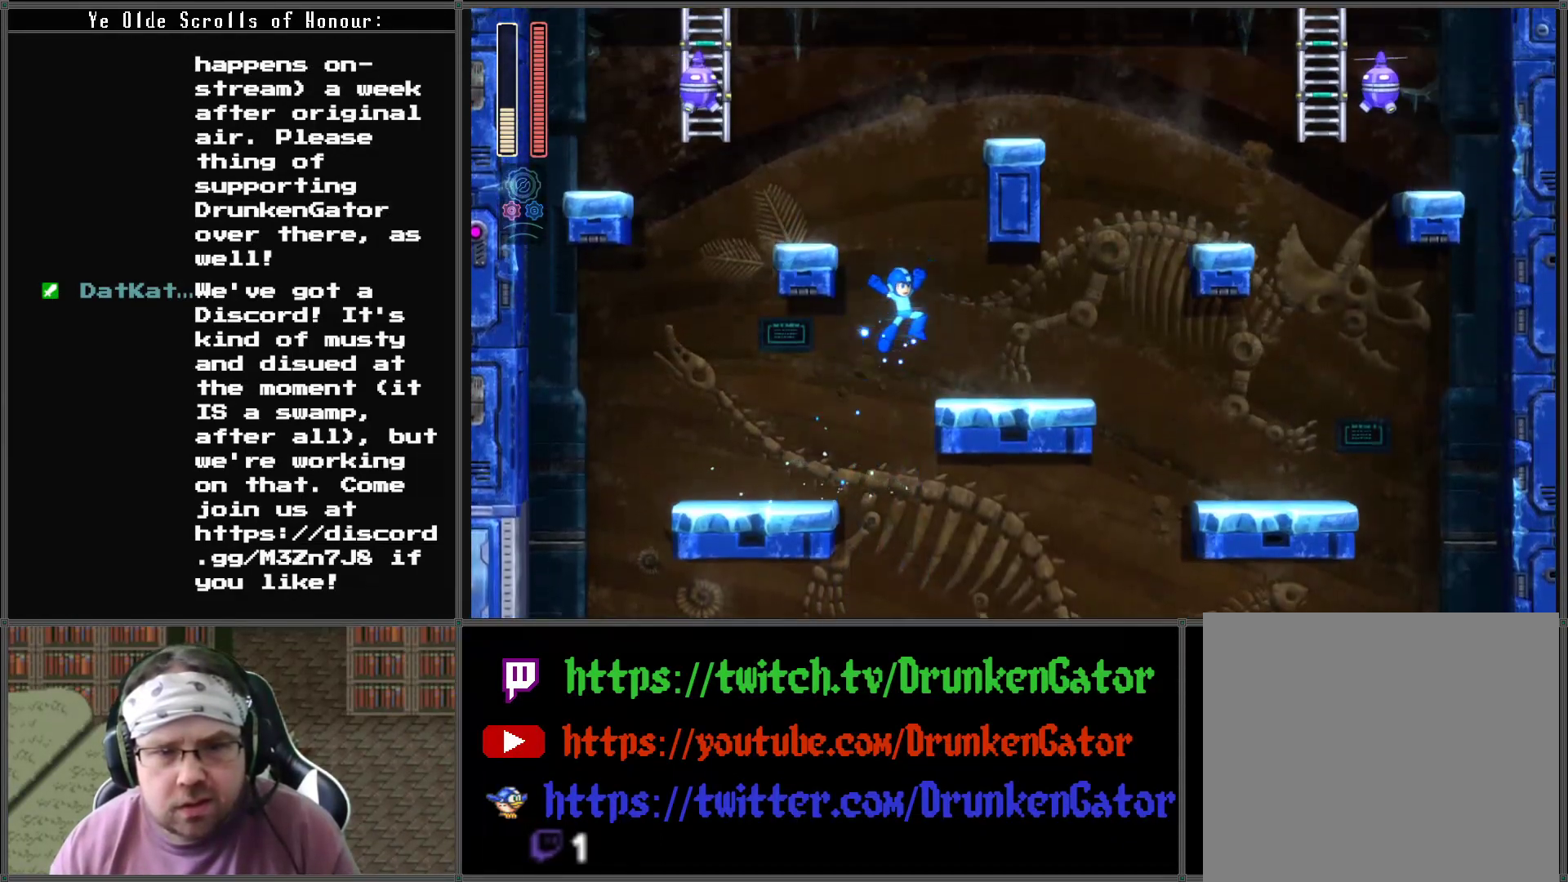
{"buttons": ["A", "DPAD_LEFT"], "left_stick": "center", "right_stick": "center", "events": [[233, "A", "up"], [233, "DPAD_RIGHT", "up"], [433, "A", "down"], [433, "DPAD_LEFT", "down"]]}
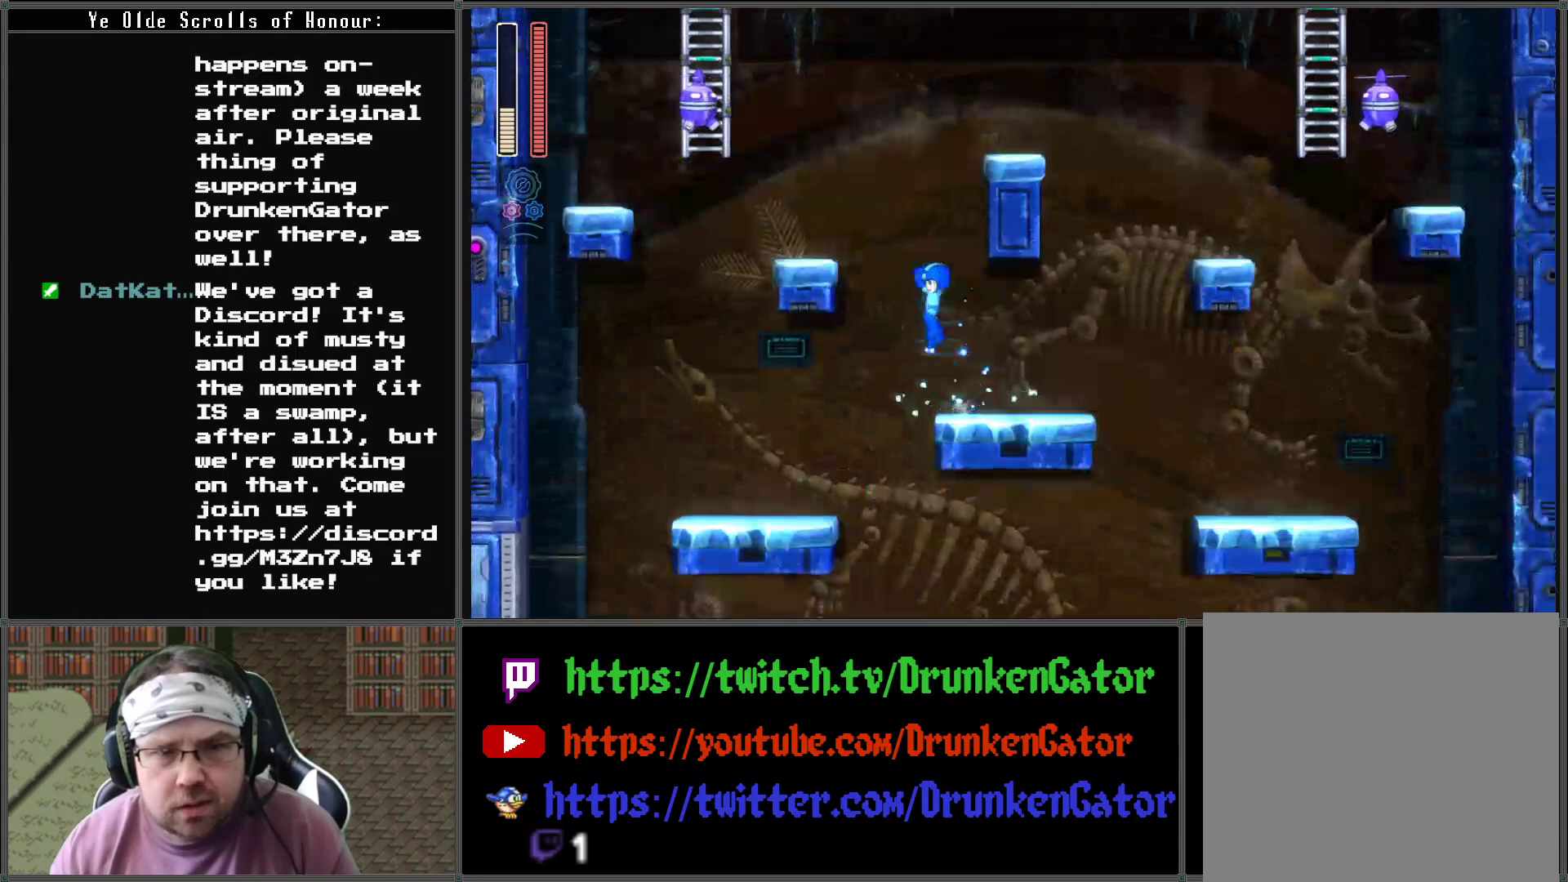
{"buttons": ["A"], "left_stick": "center", "right_stick": "center", "events": [[300, "A", "up"], [400, "DPAD_LEFT", "up"], [500, "A", "down"]]}
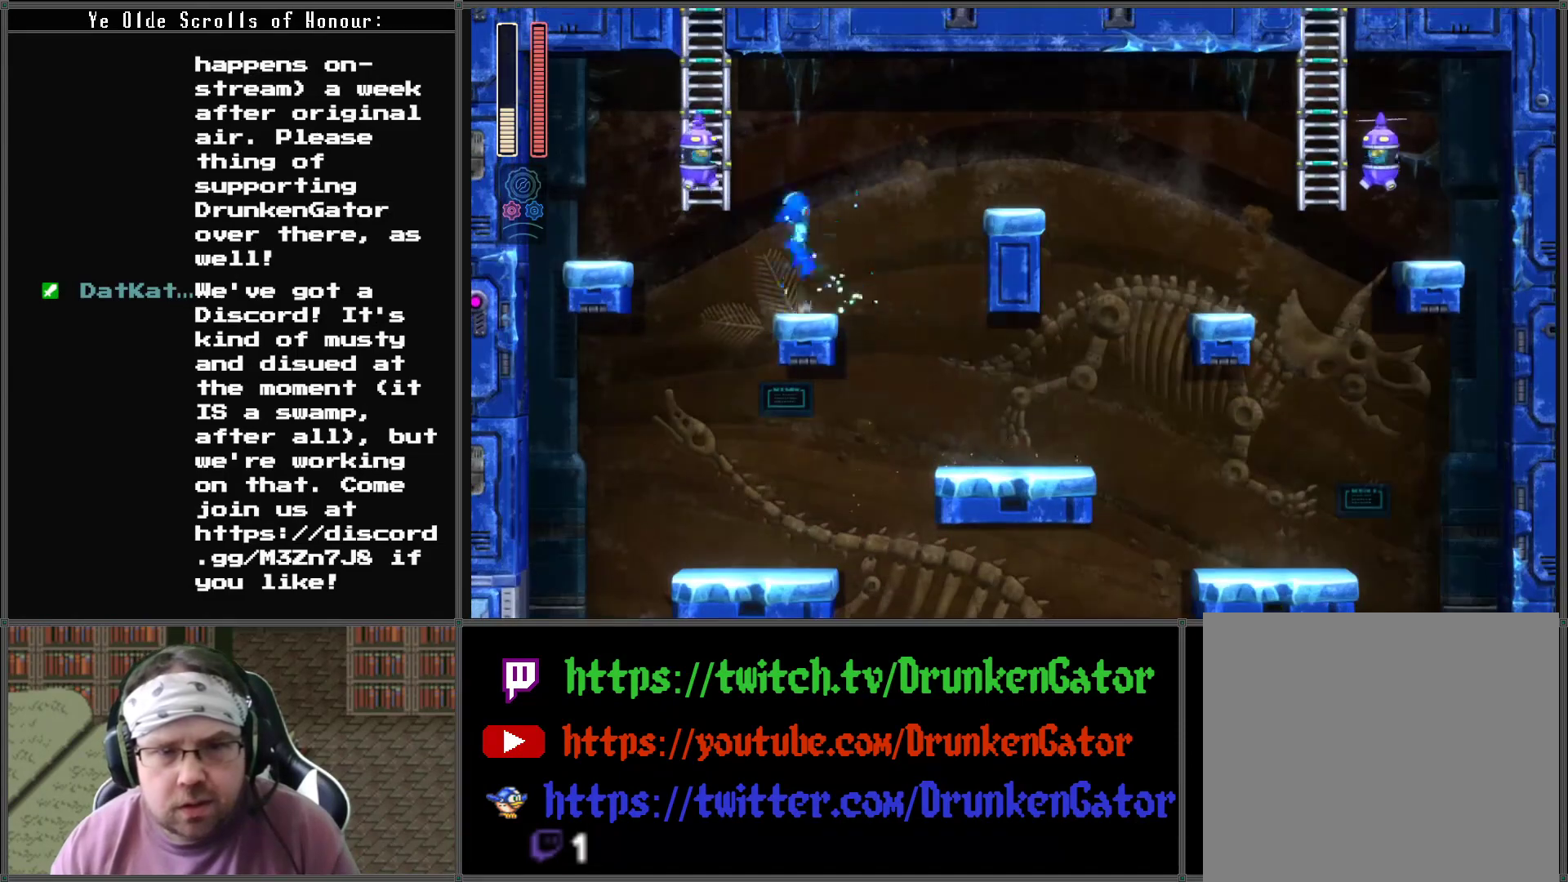
{"buttons": [], "left_stick": "center", "right_stick": "center", "events": [[100, "A", "up"], [167, "X", "down"], [300, "X", "up"]]}
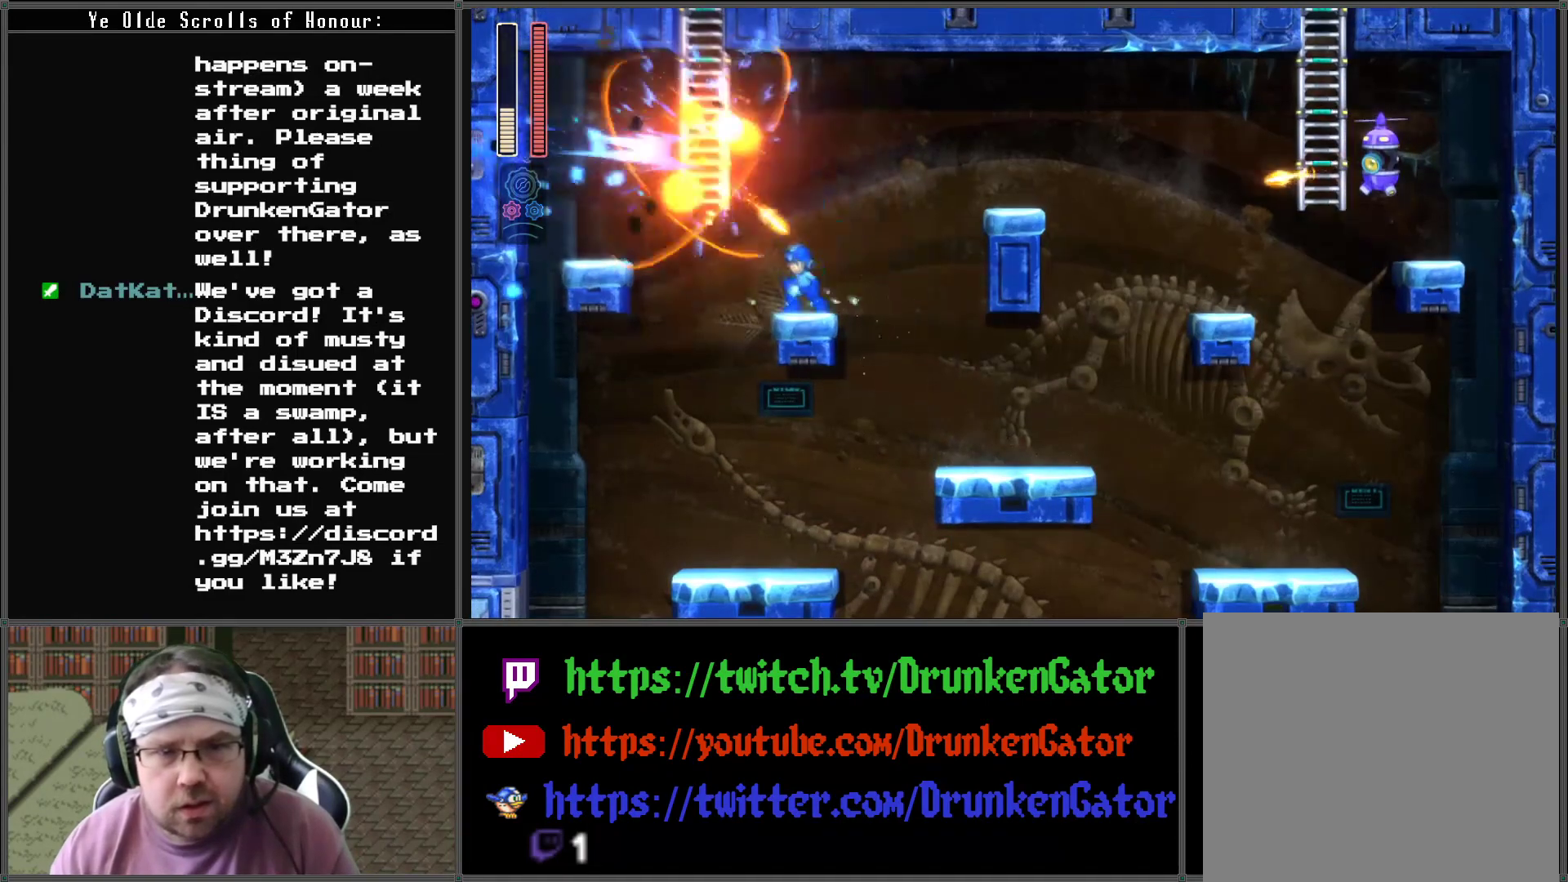
{"buttons": ["DPAD_UP"], "left_stick": "center", "right_stick": "center", "events": [[33, "DPAD_LEFT", "down"], [67, "A", "down"], [100, "DPAD_UP", "down"], [433, "DPAD_LEFT", "up"], [467, "A", "up"]]}
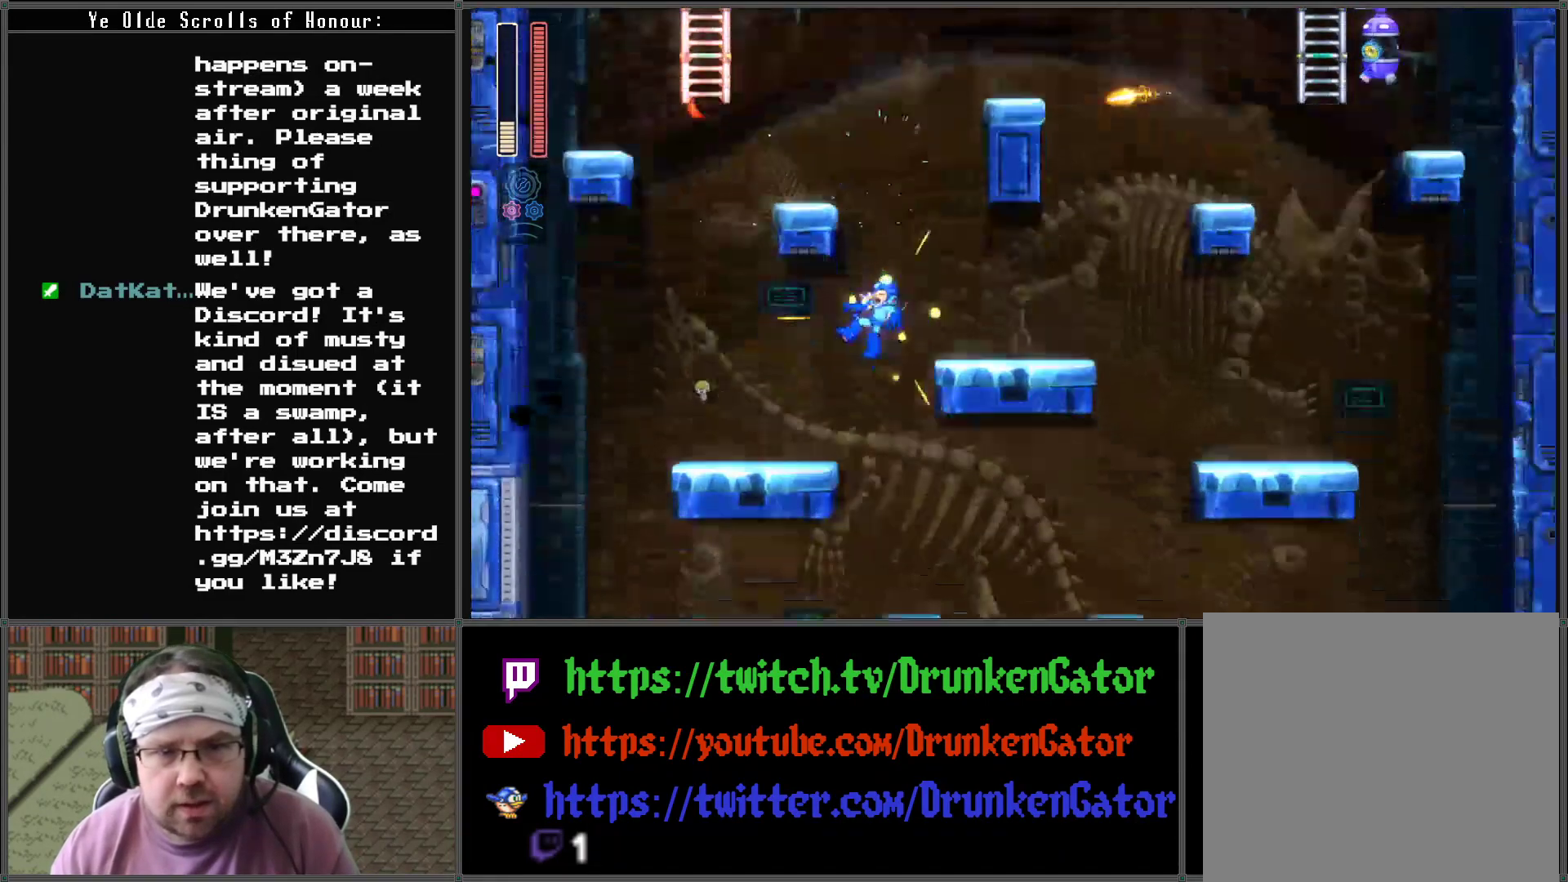
{"buttons": [], "left_stick": "center", "right_stick": "center", "events": [[33, "DPAD_LEFT", "down"], [67, "A", "down"], [267, "A", "up"], [267, "DPAD_UP", "up"], [367, "DPAD_LEFT", "up"]]}
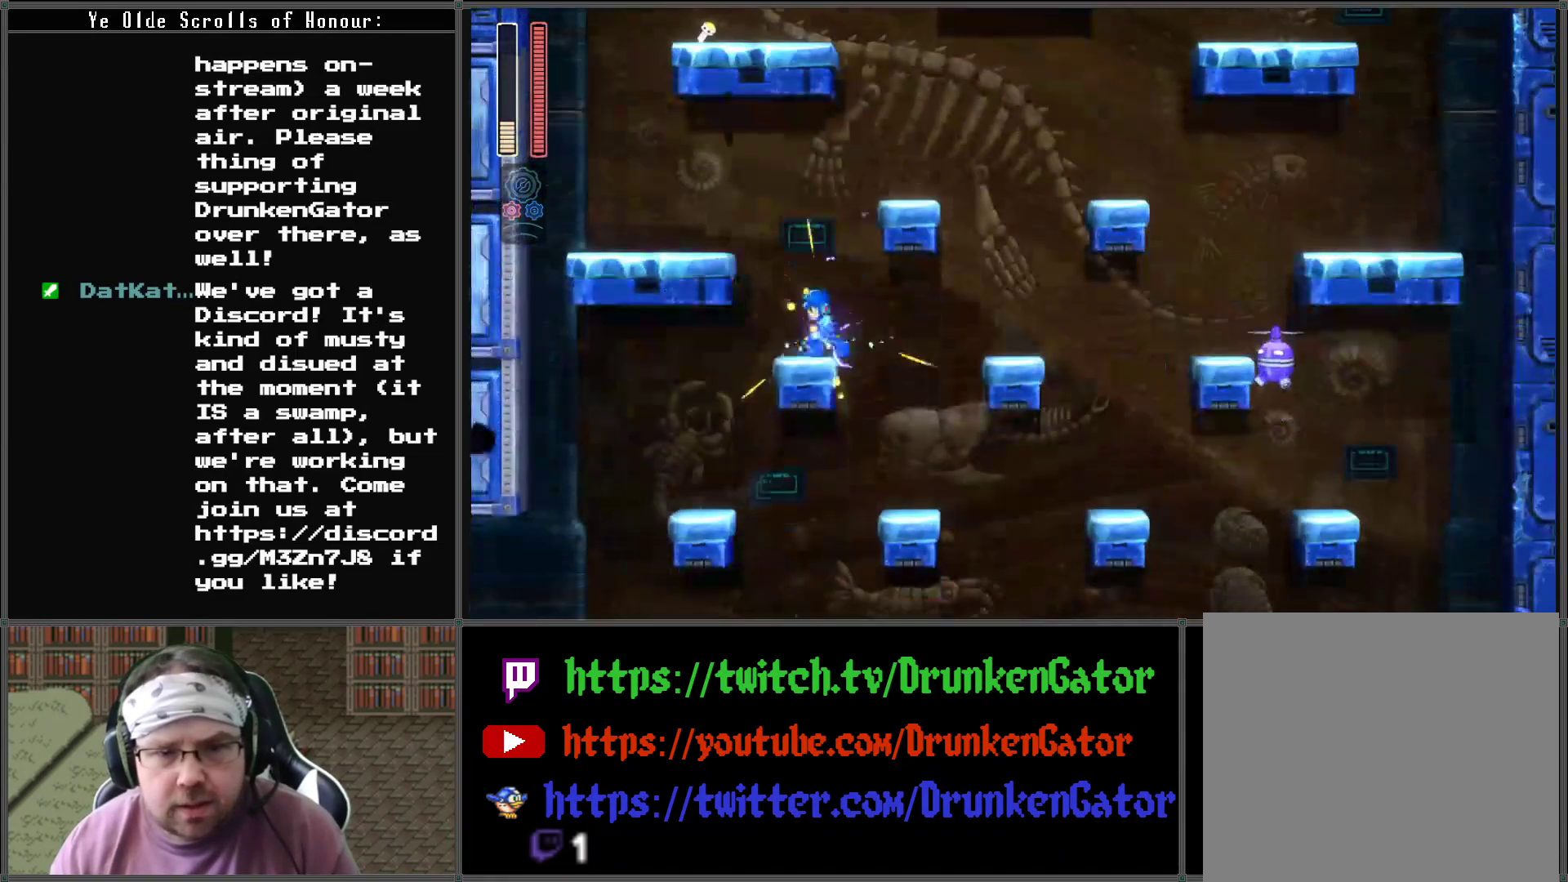
{"buttons": ["A", "DPAD_RIGHT"], "left_stick": "center", "right_stick": "center", "events": [[200, "A", "down"], [267, "DPAD_RIGHT", "down"]]}
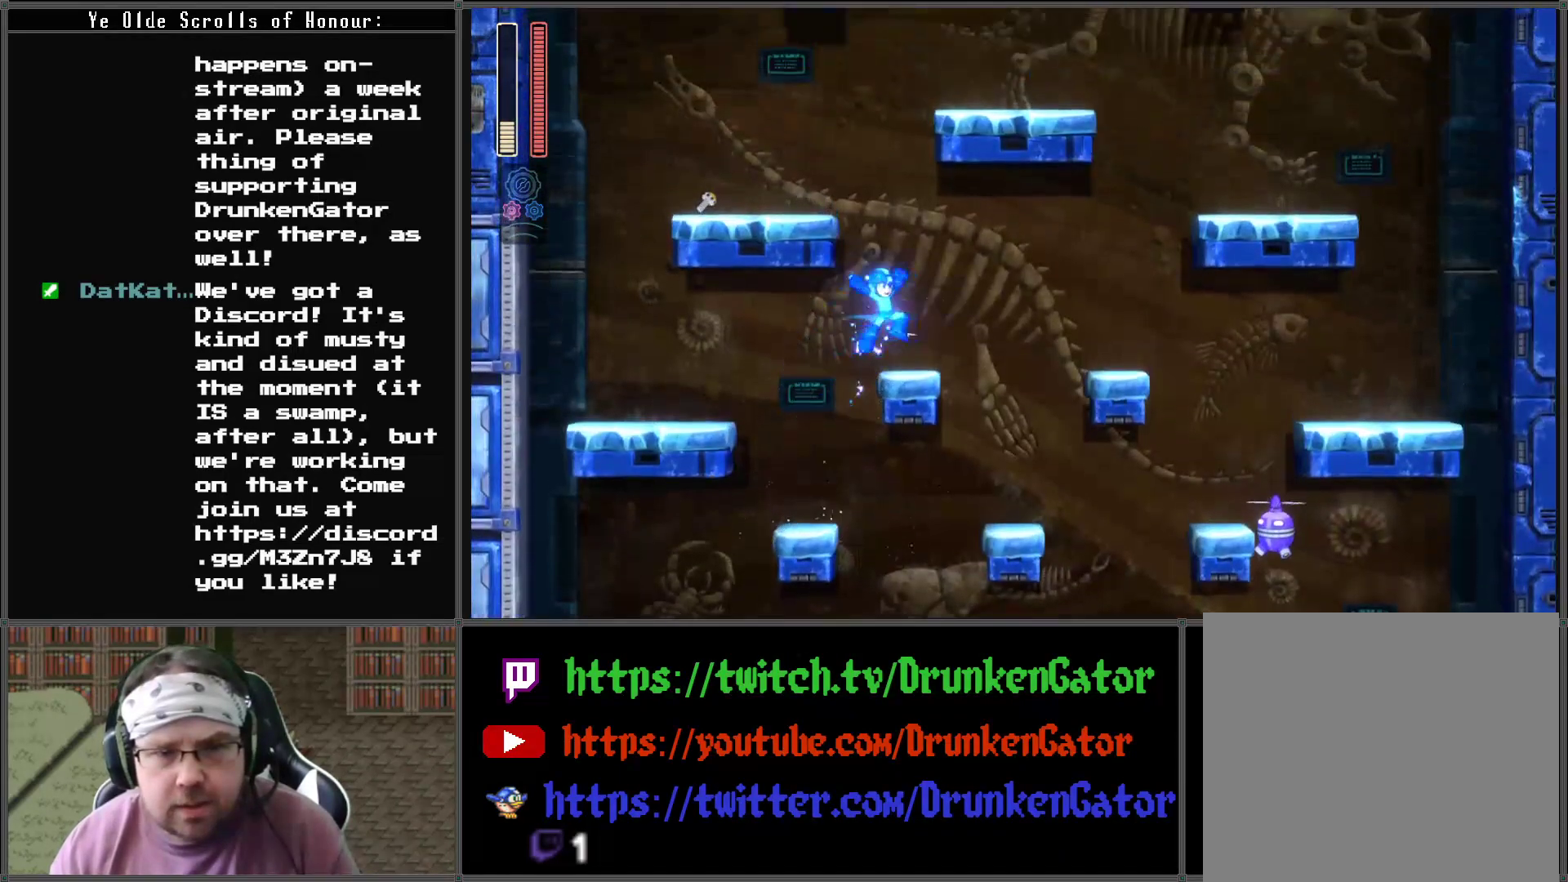
{"buttons": ["A", "DPAD_LEFT"], "left_stick": "center", "right_stick": "center", "events": [[33, "A", "up"], [67, "DPAD_RIGHT", "up"], [233, "A", "down"], [267, "DPAD_LEFT", "down"]]}
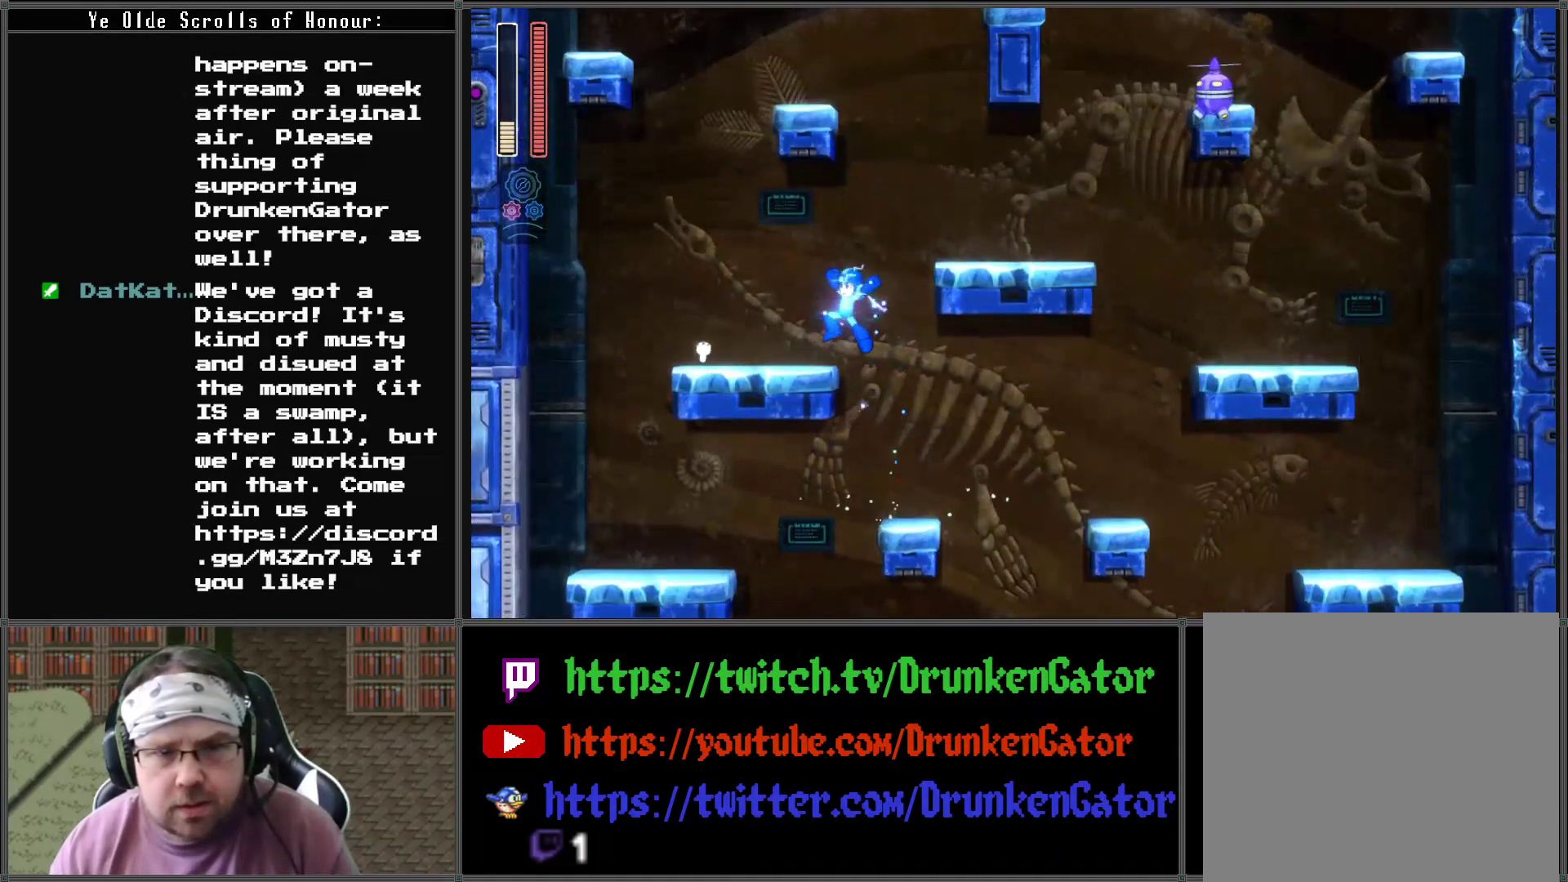
{"buttons": ["A", "DPAD_LEFT"], "left_stick": "center", "right_stick": "center", "events": [[167, "A", "up"], [500, "A", "down"]]}
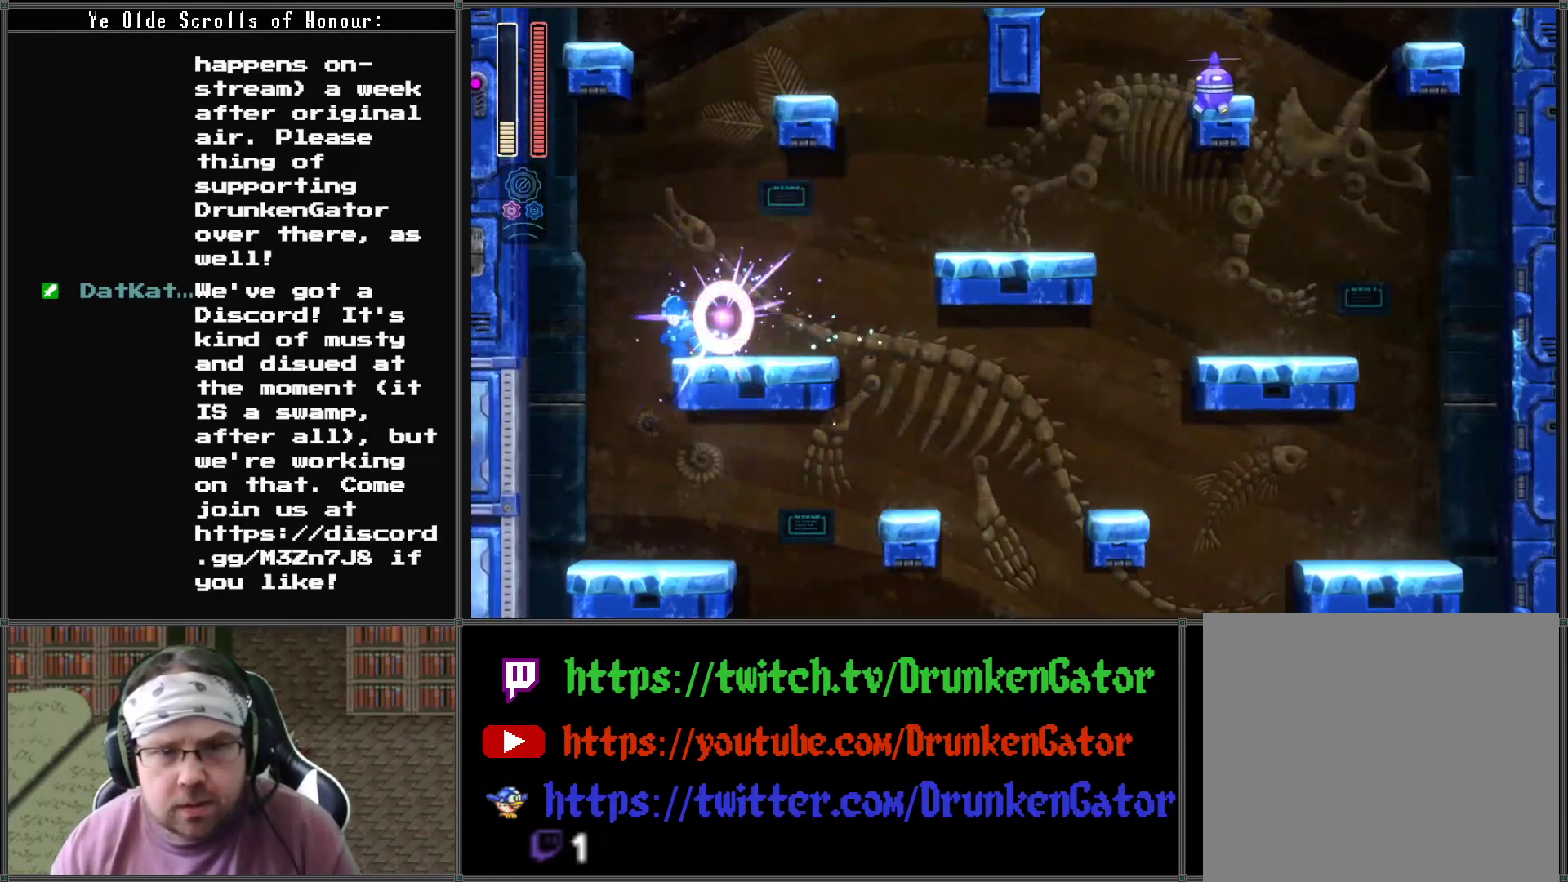
{"buttons": ["X"], "left_stick": "center", "right_stick": "center", "events": [[33, "DPAD_LEFT", "up"], [33, "DPAD_UP", "down"], [67, "DPAD_RIGHT", "down"], [100, "DPAD_UP", "up"], [167, "DPAD_RIGHT", "up"], [400, "X", "down"], [467, "A", "up"]]}
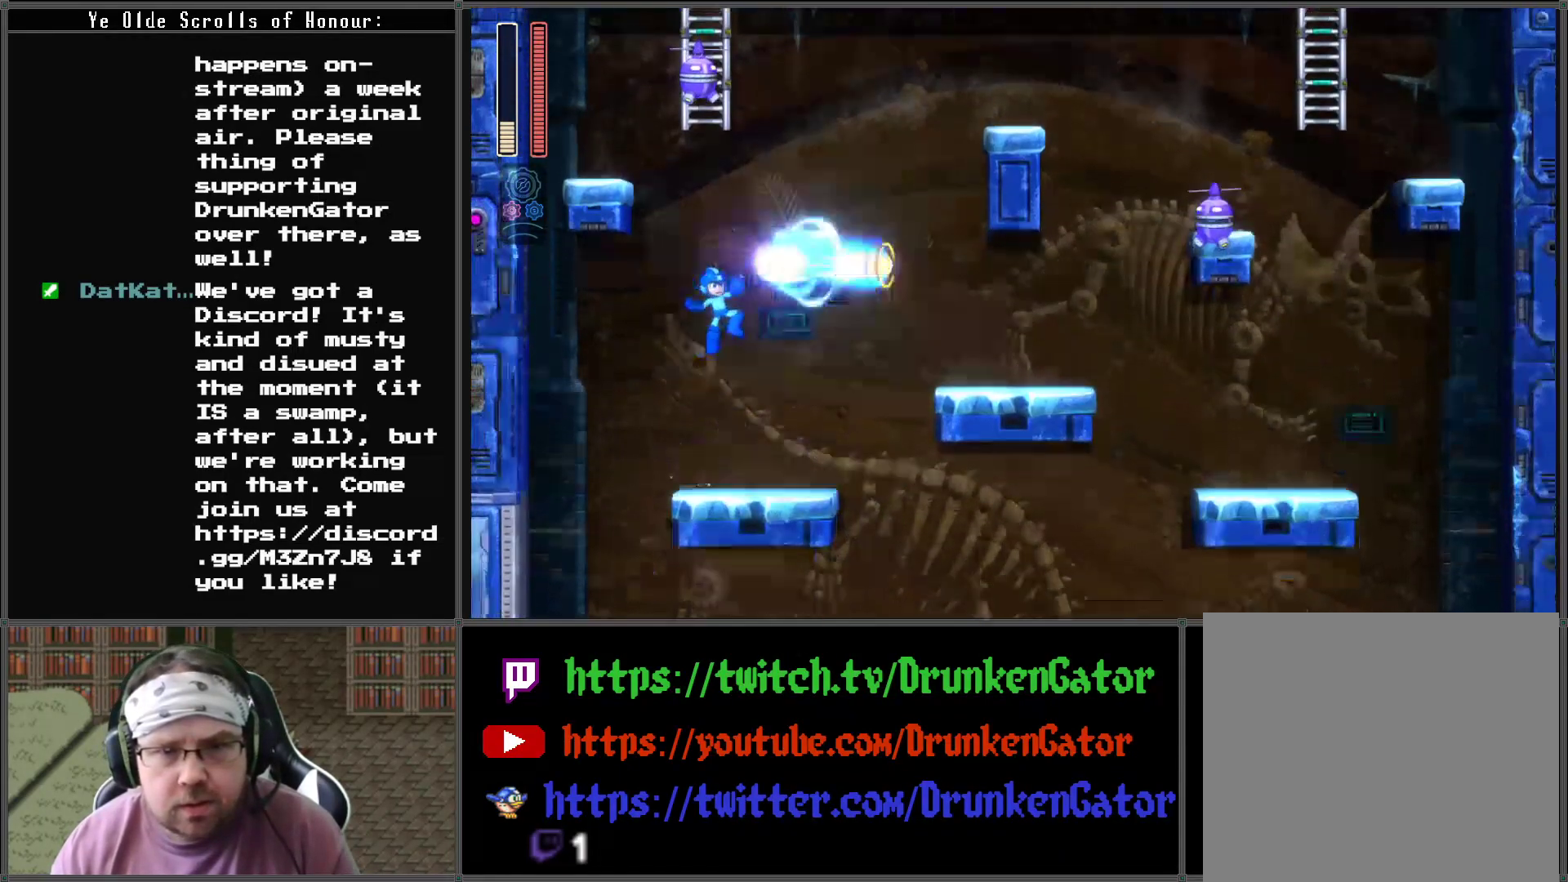
{"buttons": ["A", "DPAD_RIGHT"], "left_stick": "center", "right_stick": "center", "events": [[33, "X", "up"], [200, "DPAD_RIGHT", "down"], [500, "A", "down"]]}
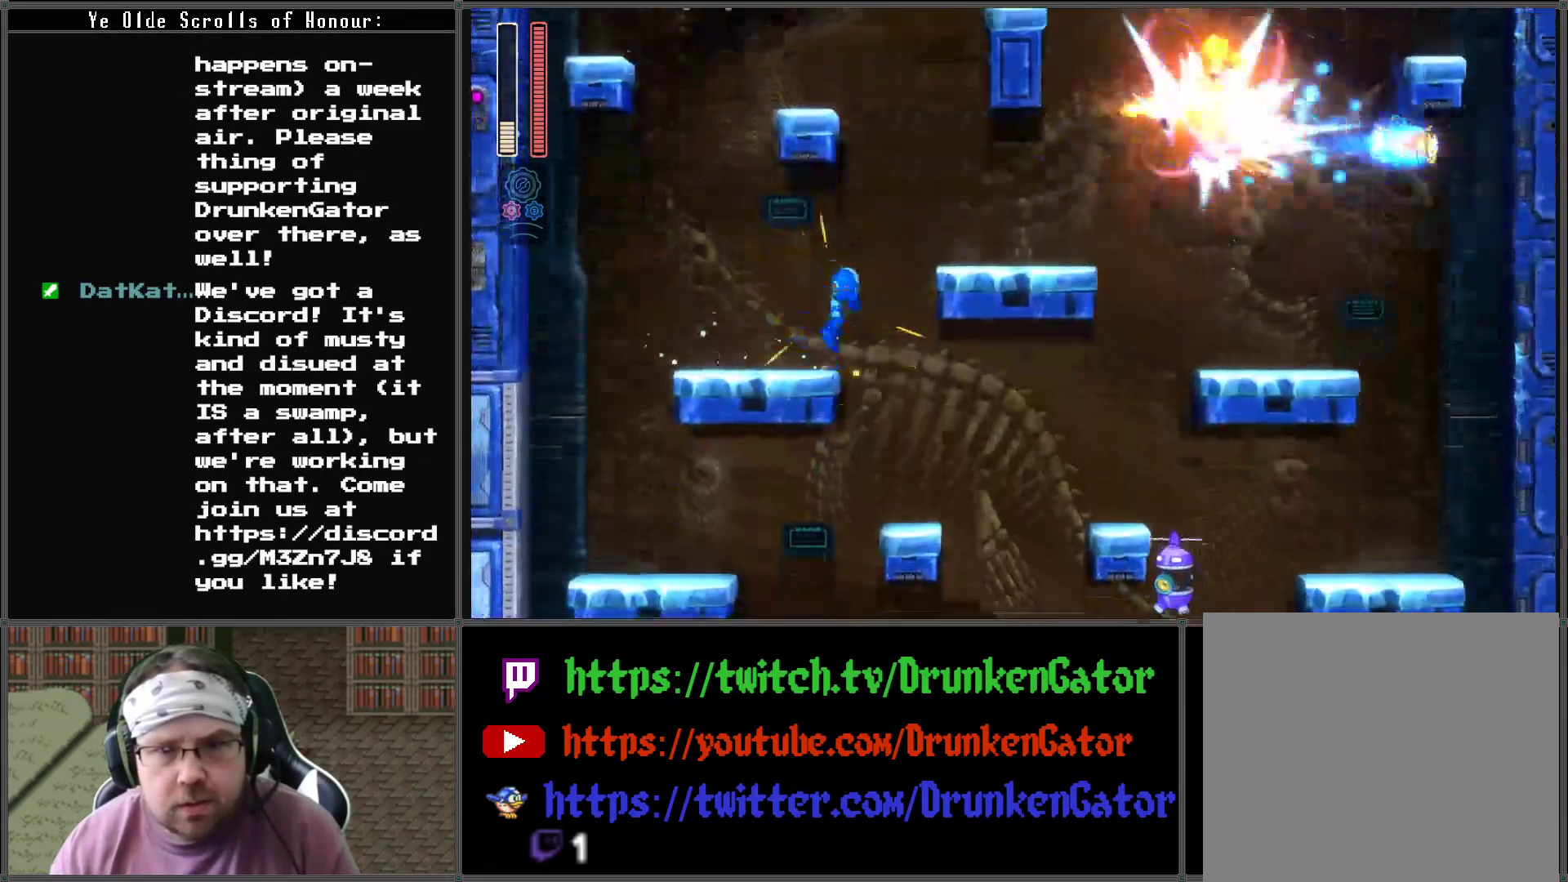
{"buttons": [], "left_stick": "center", "right_stick": "center", "events": [[433, "A", "up"], [433, "DPAD_RIGHT", "up"]]}
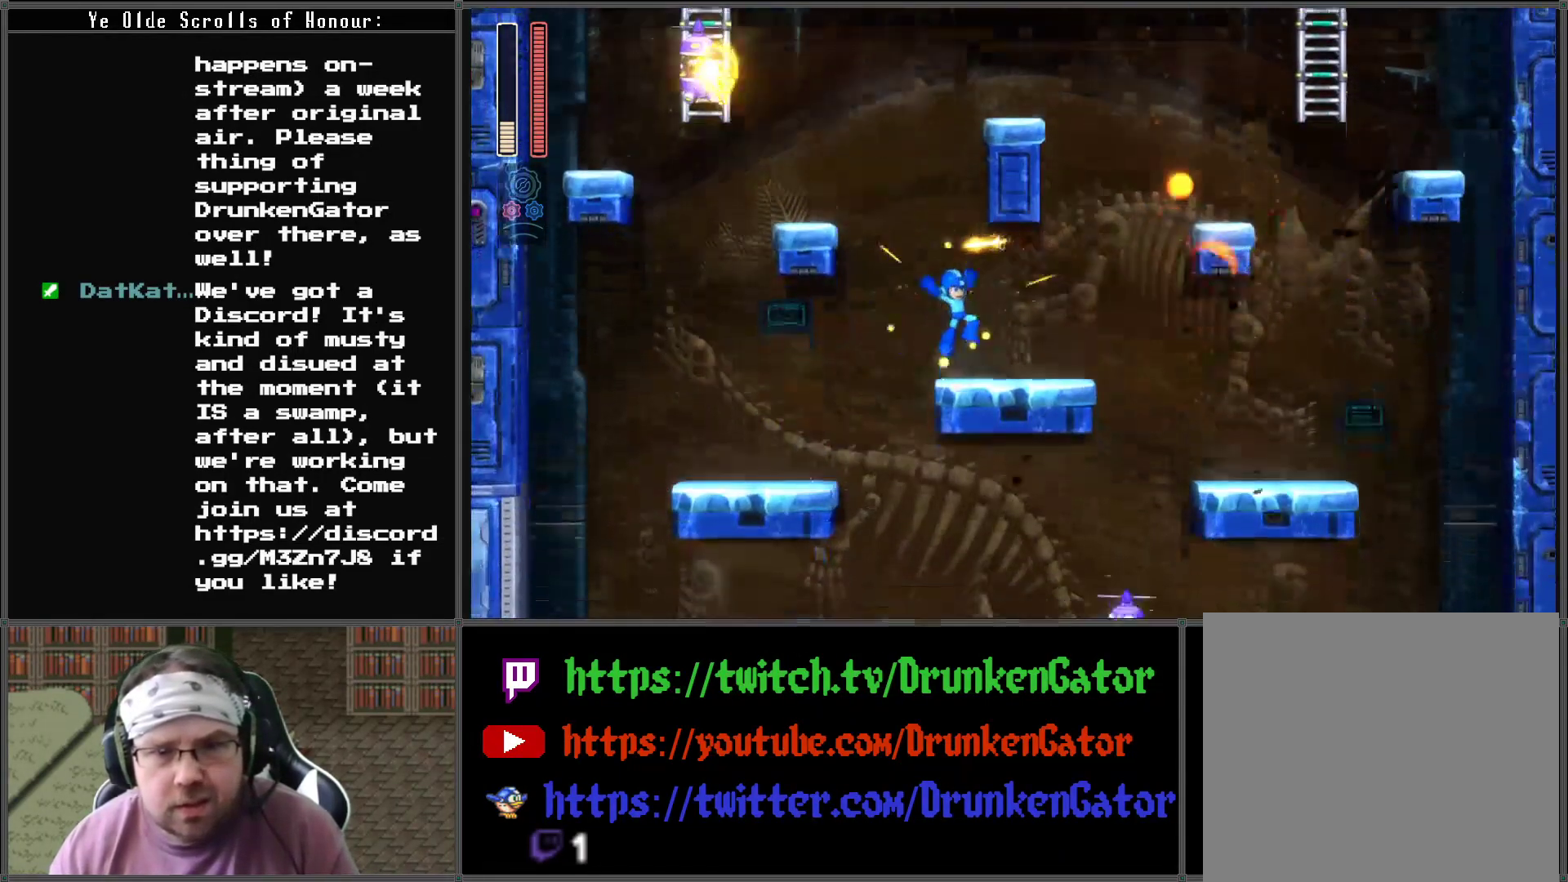
{"buttons": ["A", "X"], "left_stick": "center", "right_stick": "center", "events": [[167, "A", "down"], [200, "DPAD_LEFT", "down"], [300, "DPAD_LEFT", "up"], [400, "DPAD_RIGHT", "down"], [433, "X", "down"], [467, "DPAD_RIGHT", "up"]]}